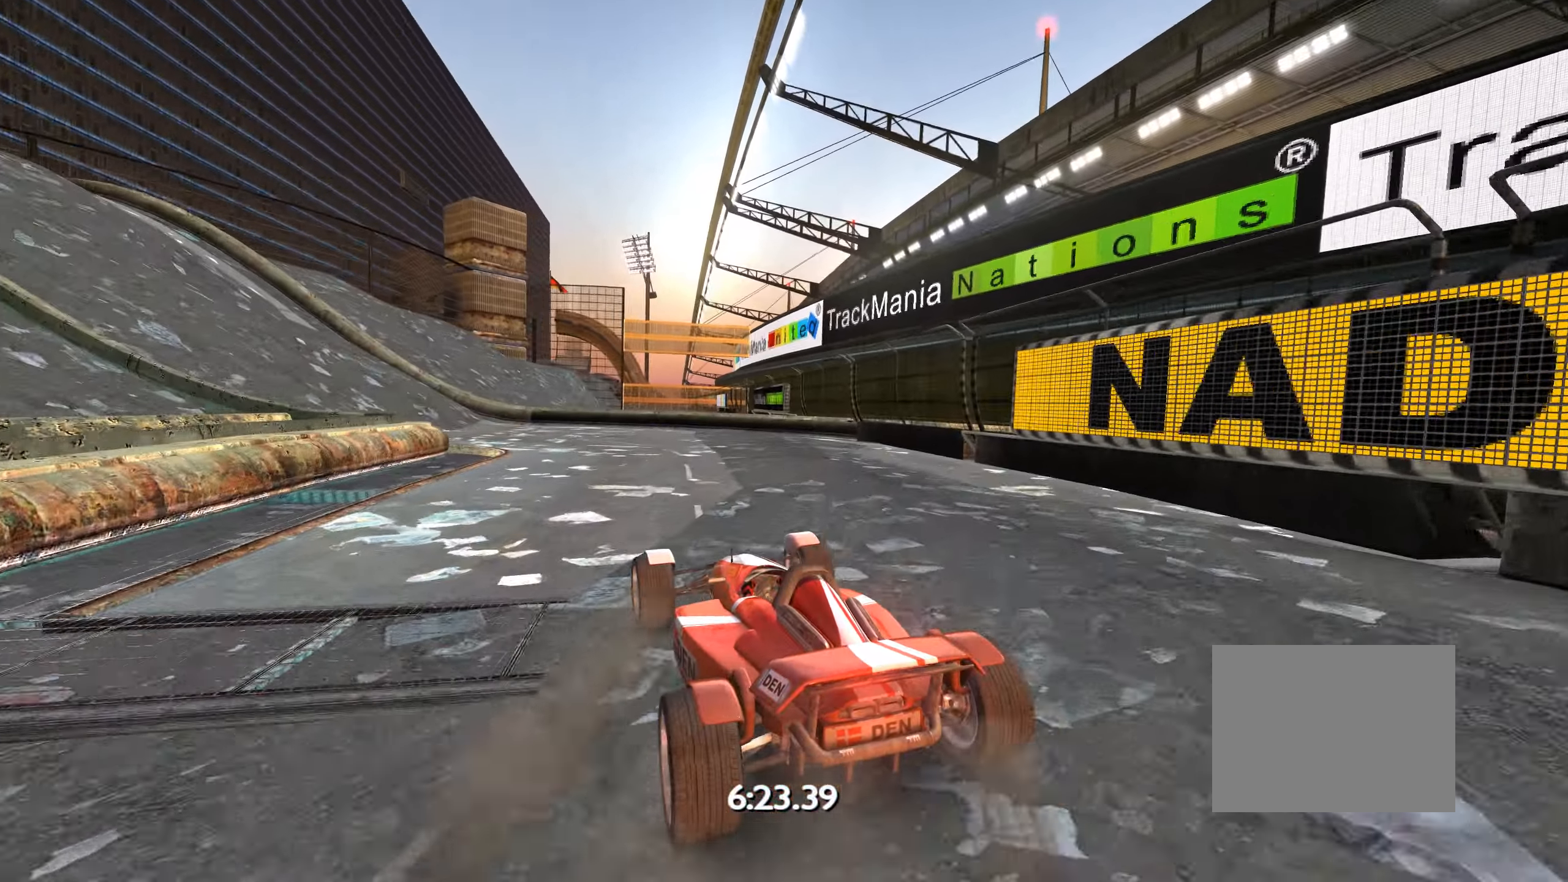
Gameplay with keyboard; each line is a JSON object with the keys held at the frame after it. "events" lists presses ("down") and releases ("up") of "down", "left", "right" and "up" between this image and that frame as [ms after this image, input, new state], when the widget could be followed in between. No other keys are recorded. Mouse input is not recorded.
{"keys": ["left", "up"], "events": [[67, "left", "down"], [250, "left", "up"], [333, "left", "down"]]}
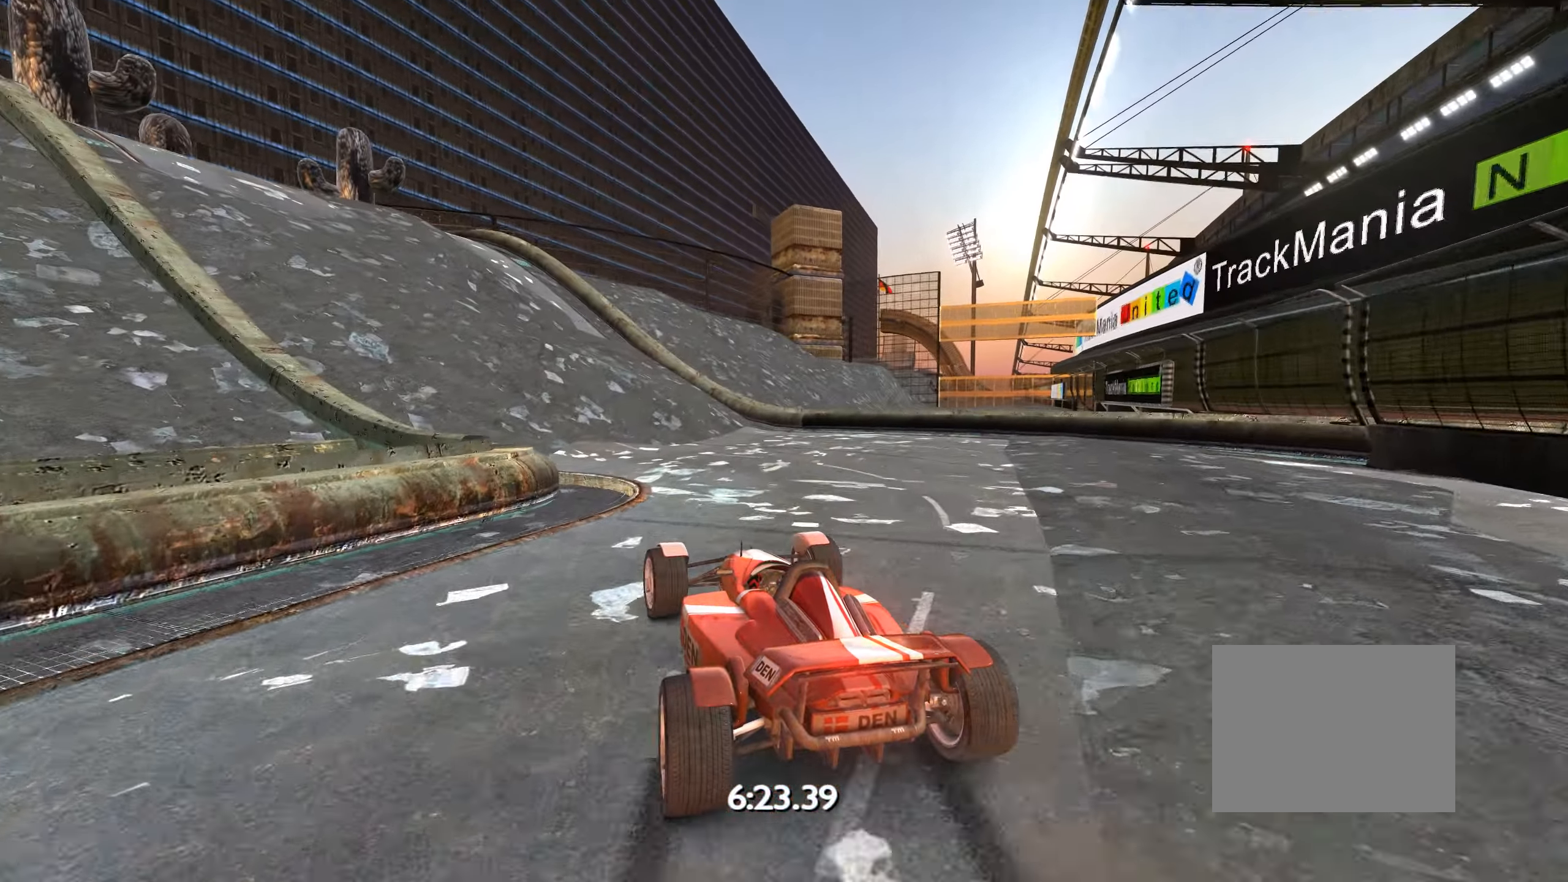
{"keys": ["left", "up"], "events": [[117, "left", "up"], [284, "left", "down"]]}
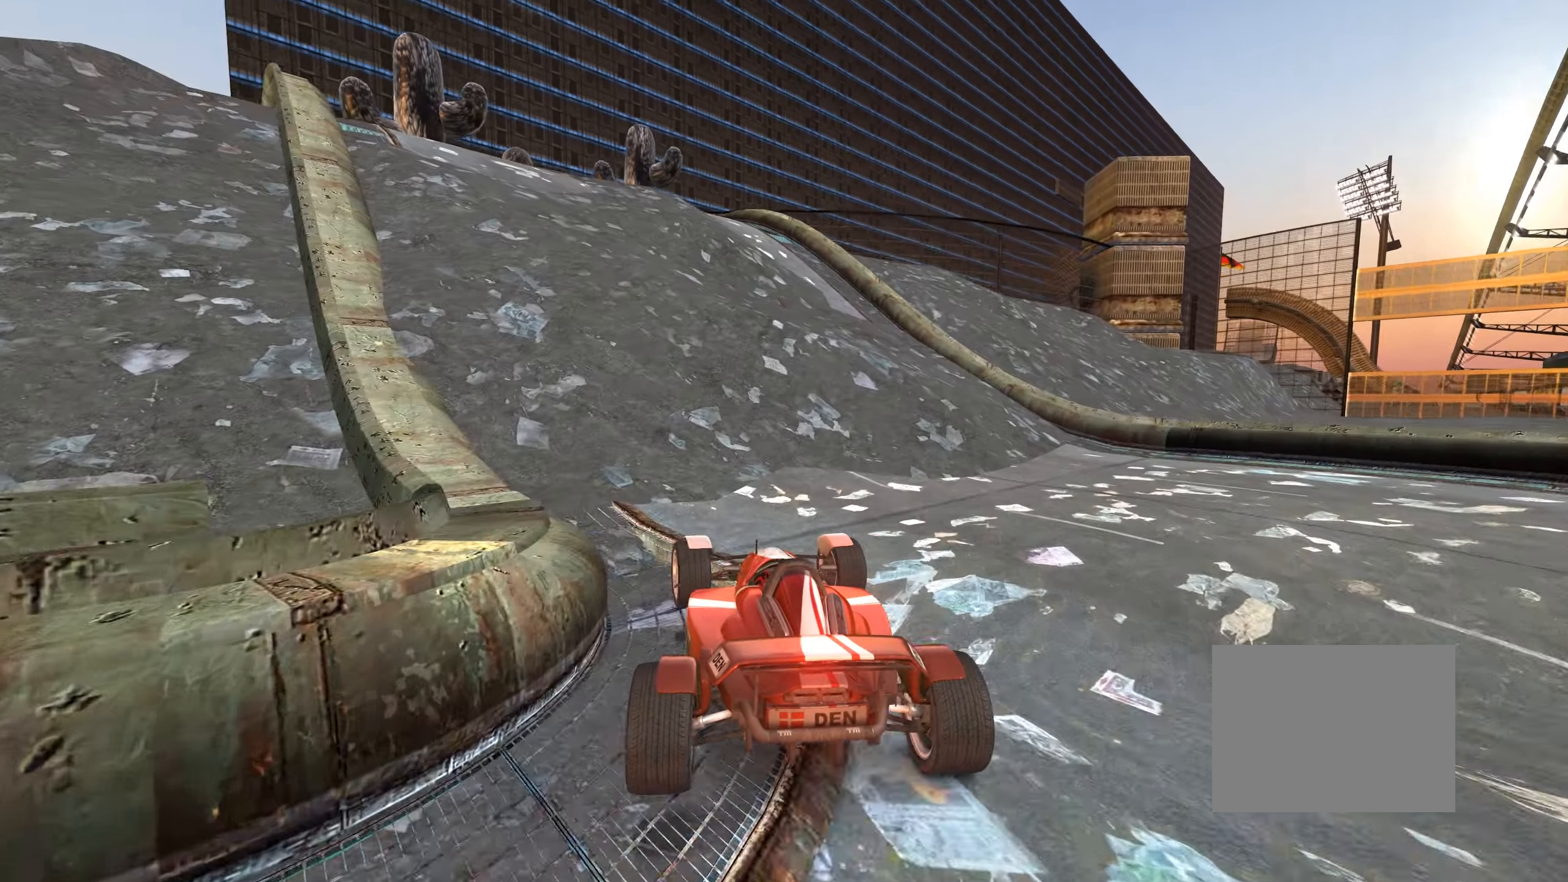
{"keys": ["up"], "events": [[100, "left", "up"]]}
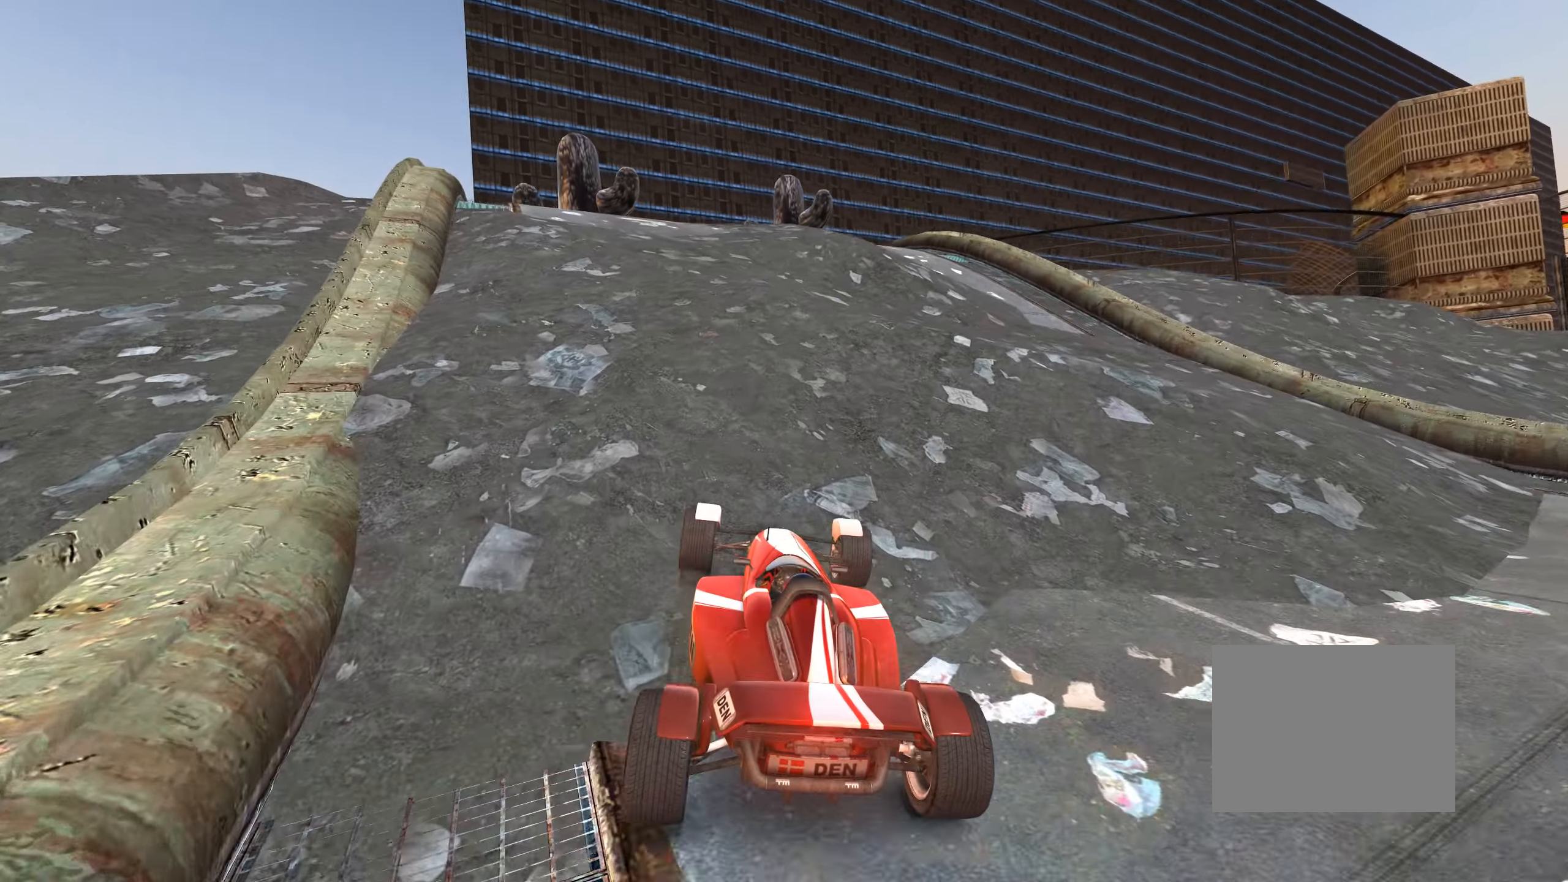
{"keys": ["up"], "events": []}
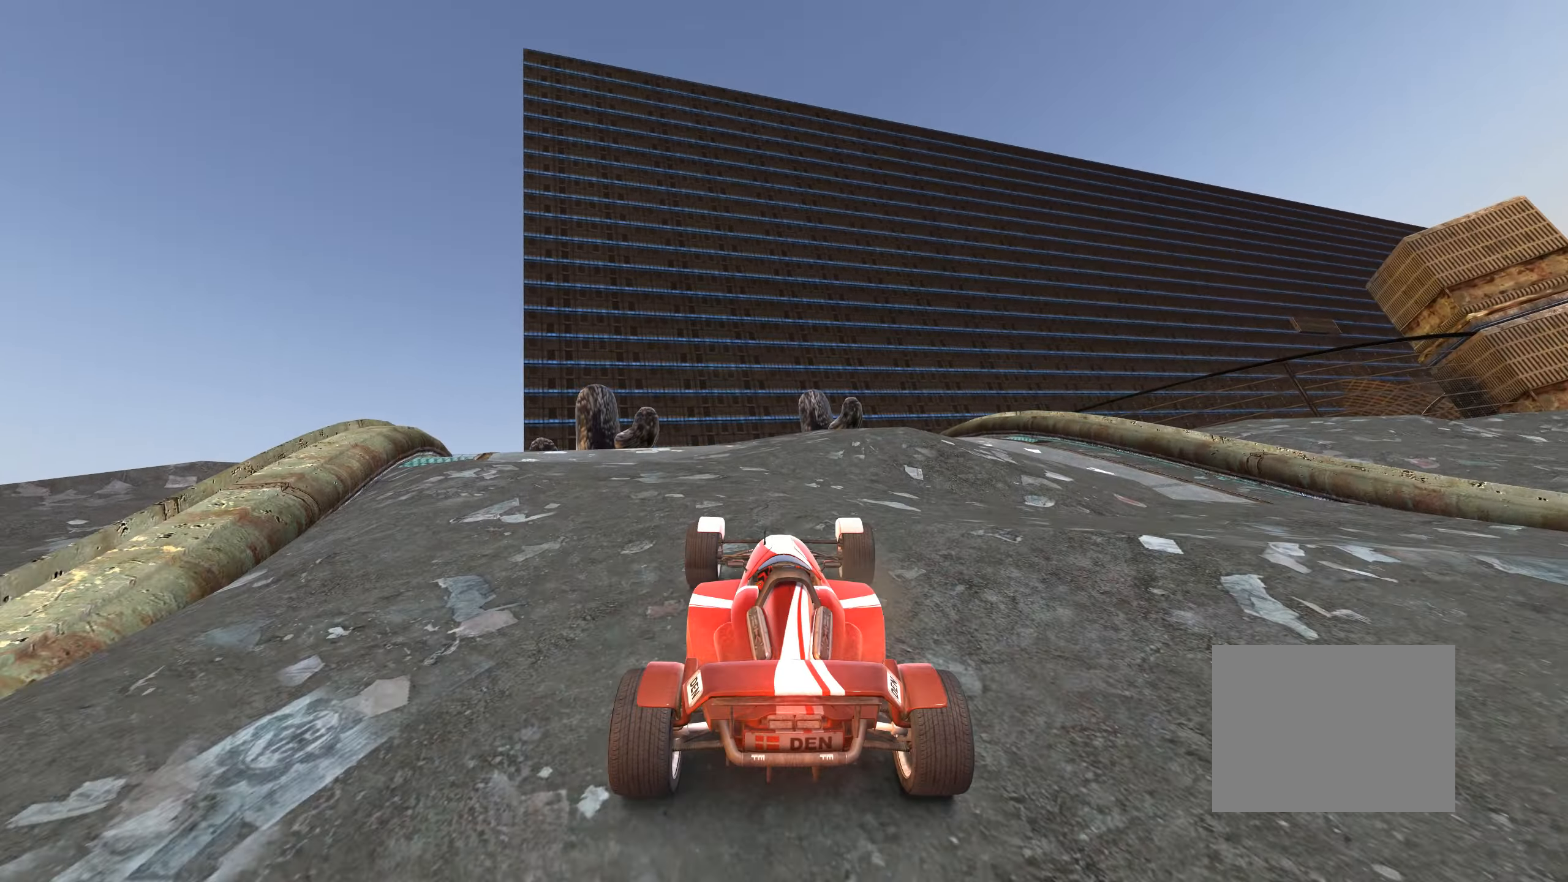
{"keys": ["up"], "events": [[150, "left", "down"], [300, "left", "up"]]}
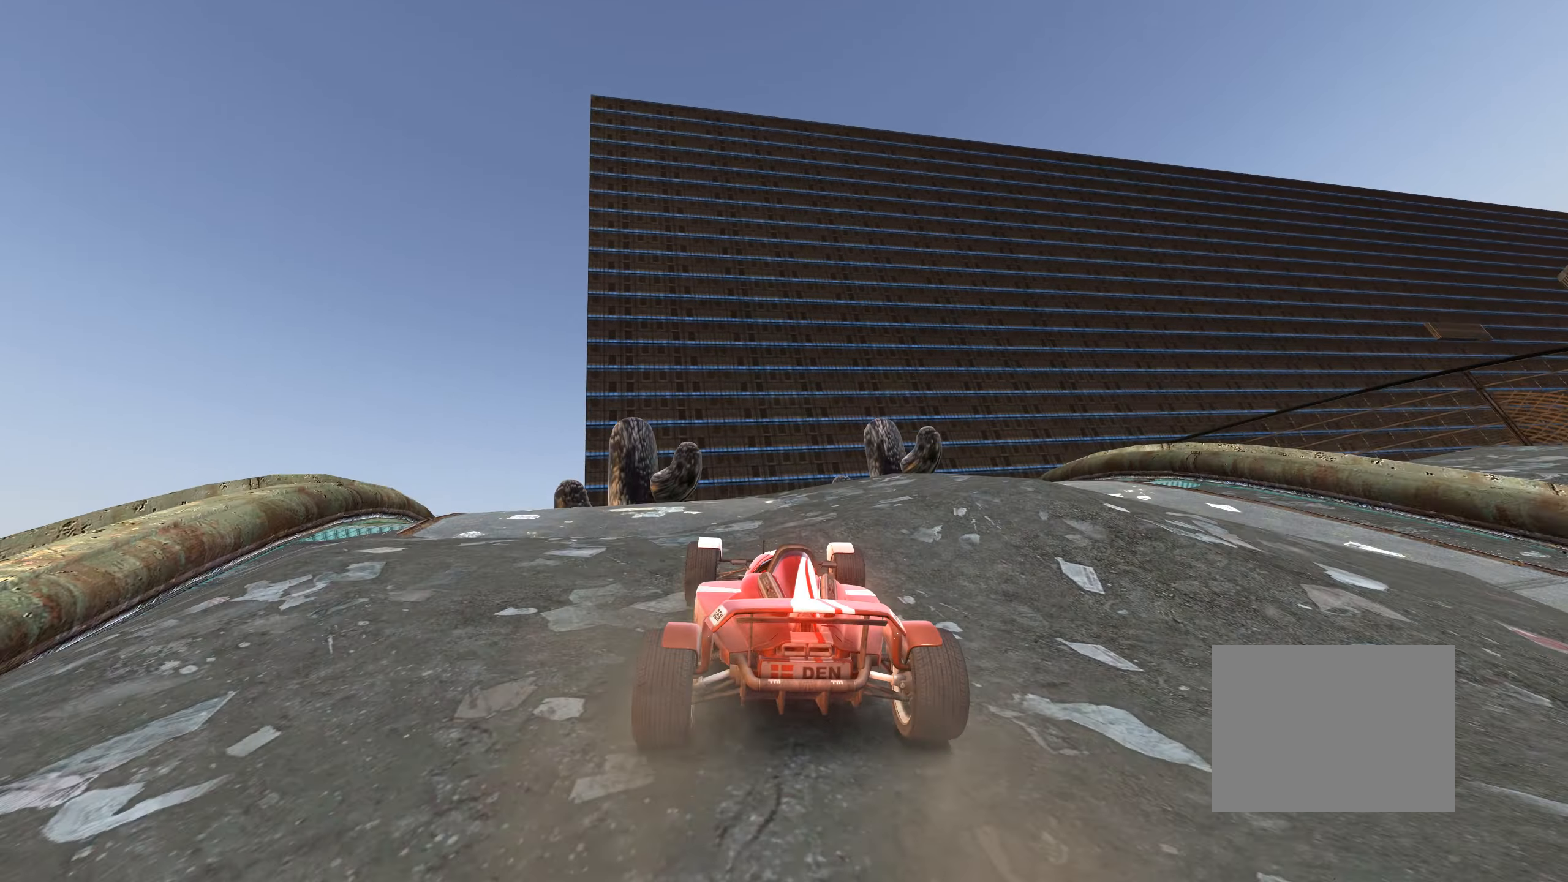
{"keys": ["up"], "events": []}
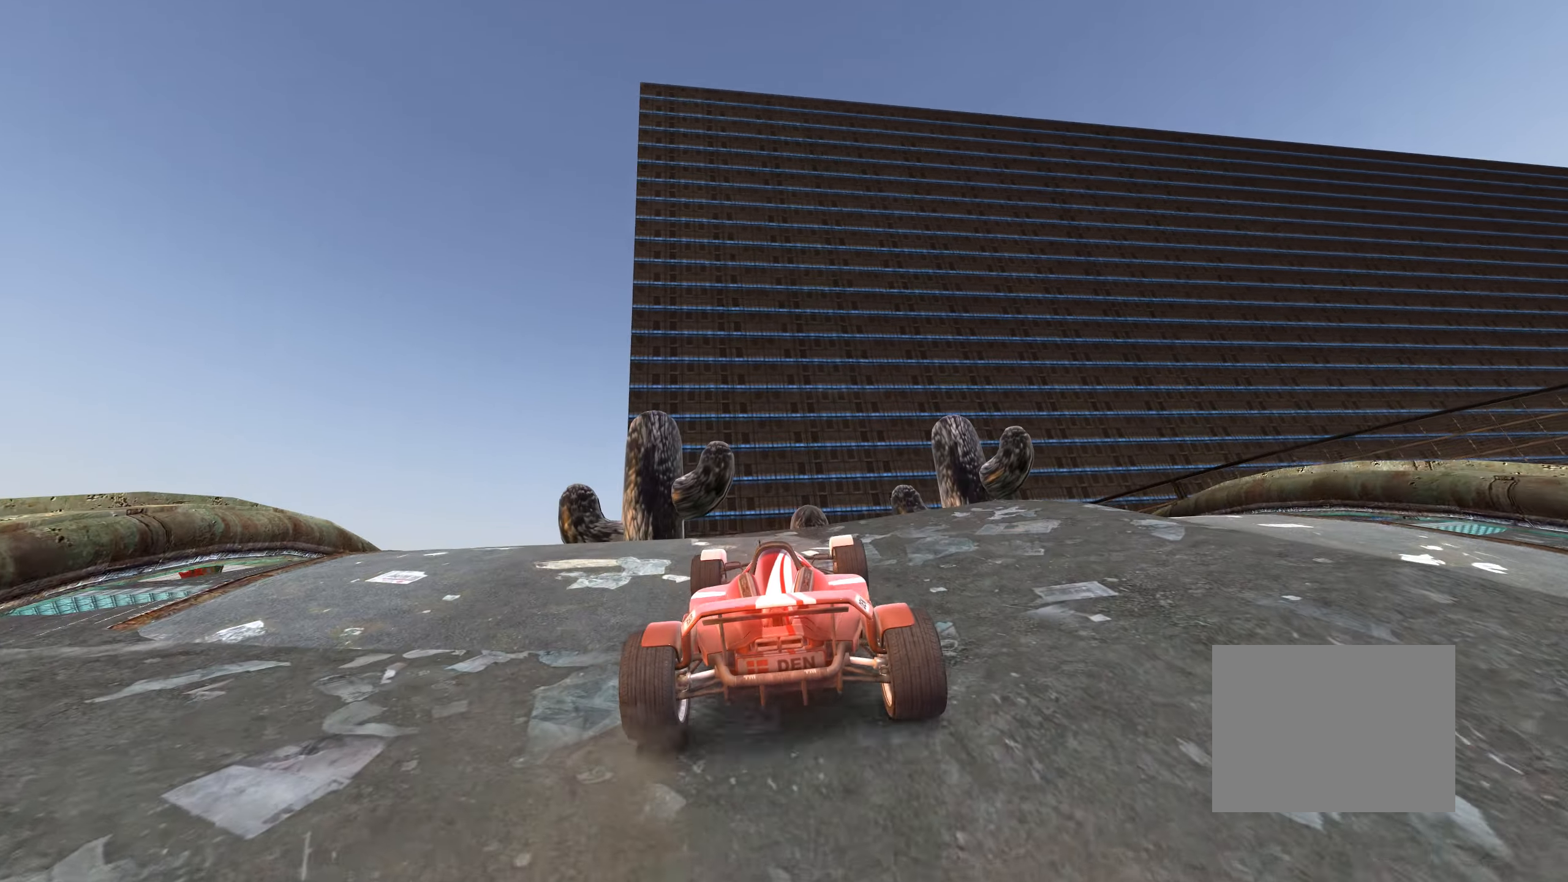
{"keys": ["up"], "events": [[267, "left", "down"], [284, "left", "up"]]}
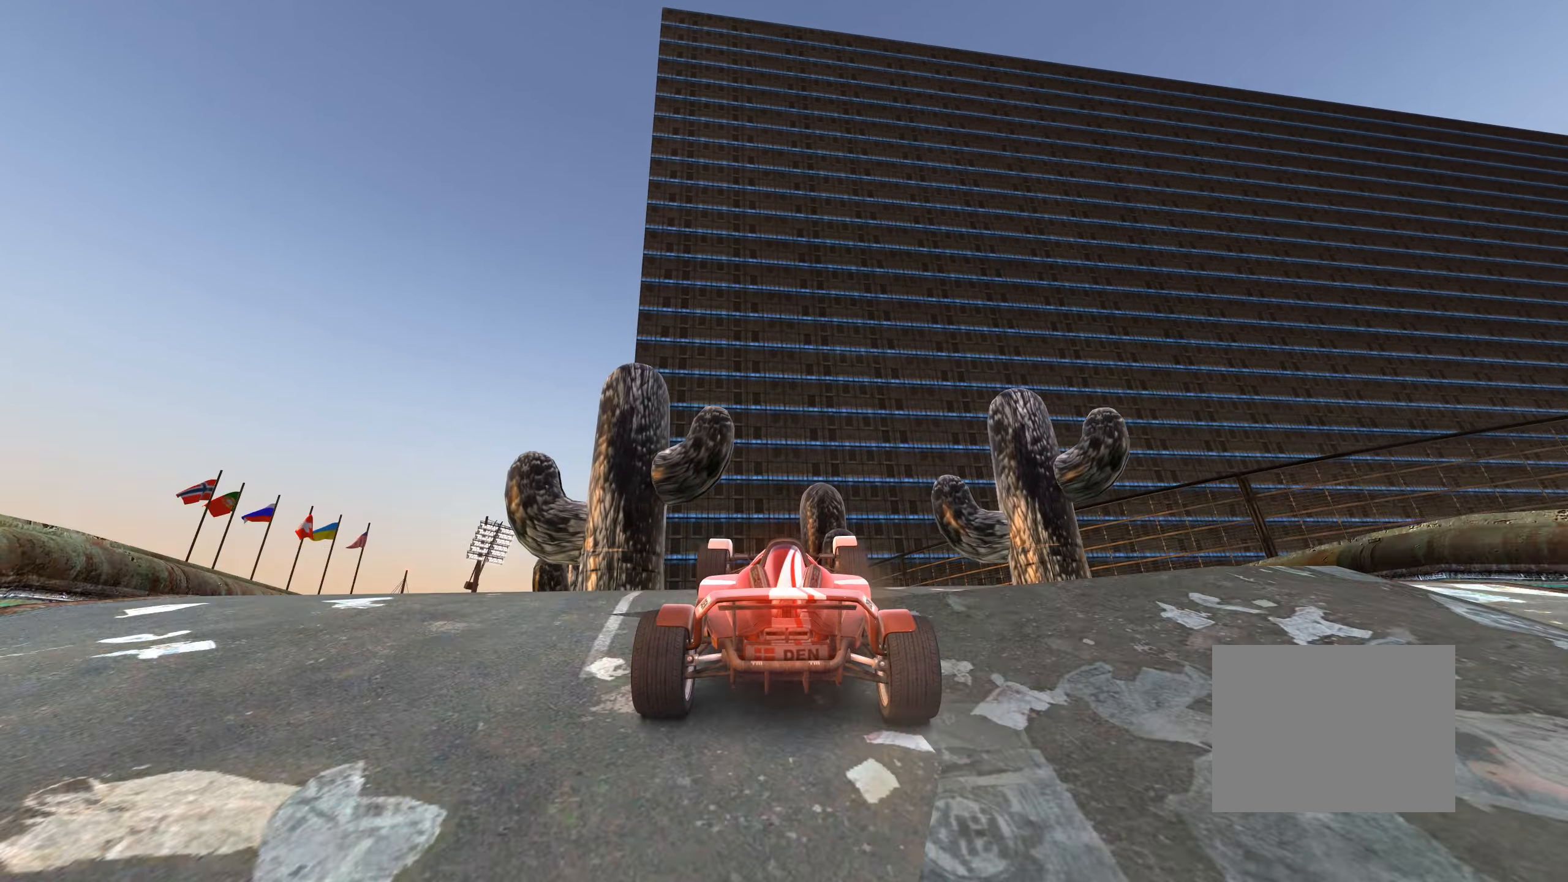
{"keys": ["left", "up"], "events": [[384, "left", "down"]]}
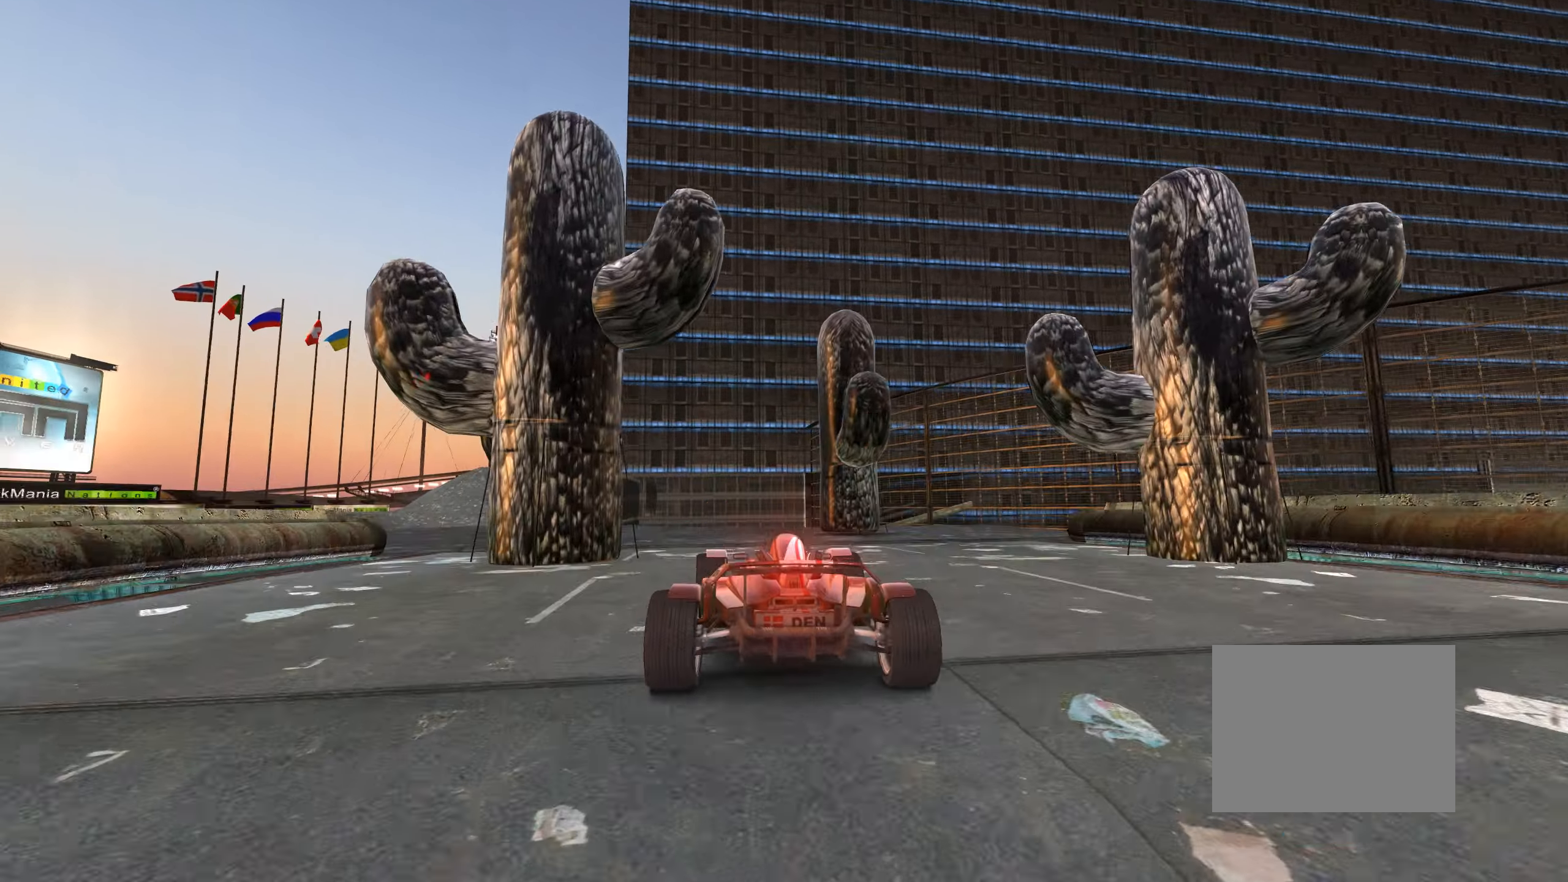
{"keys": ["up"], "events": [[17, "left", "up"], [267, "left", "down"], [434, "left", "up"]]}
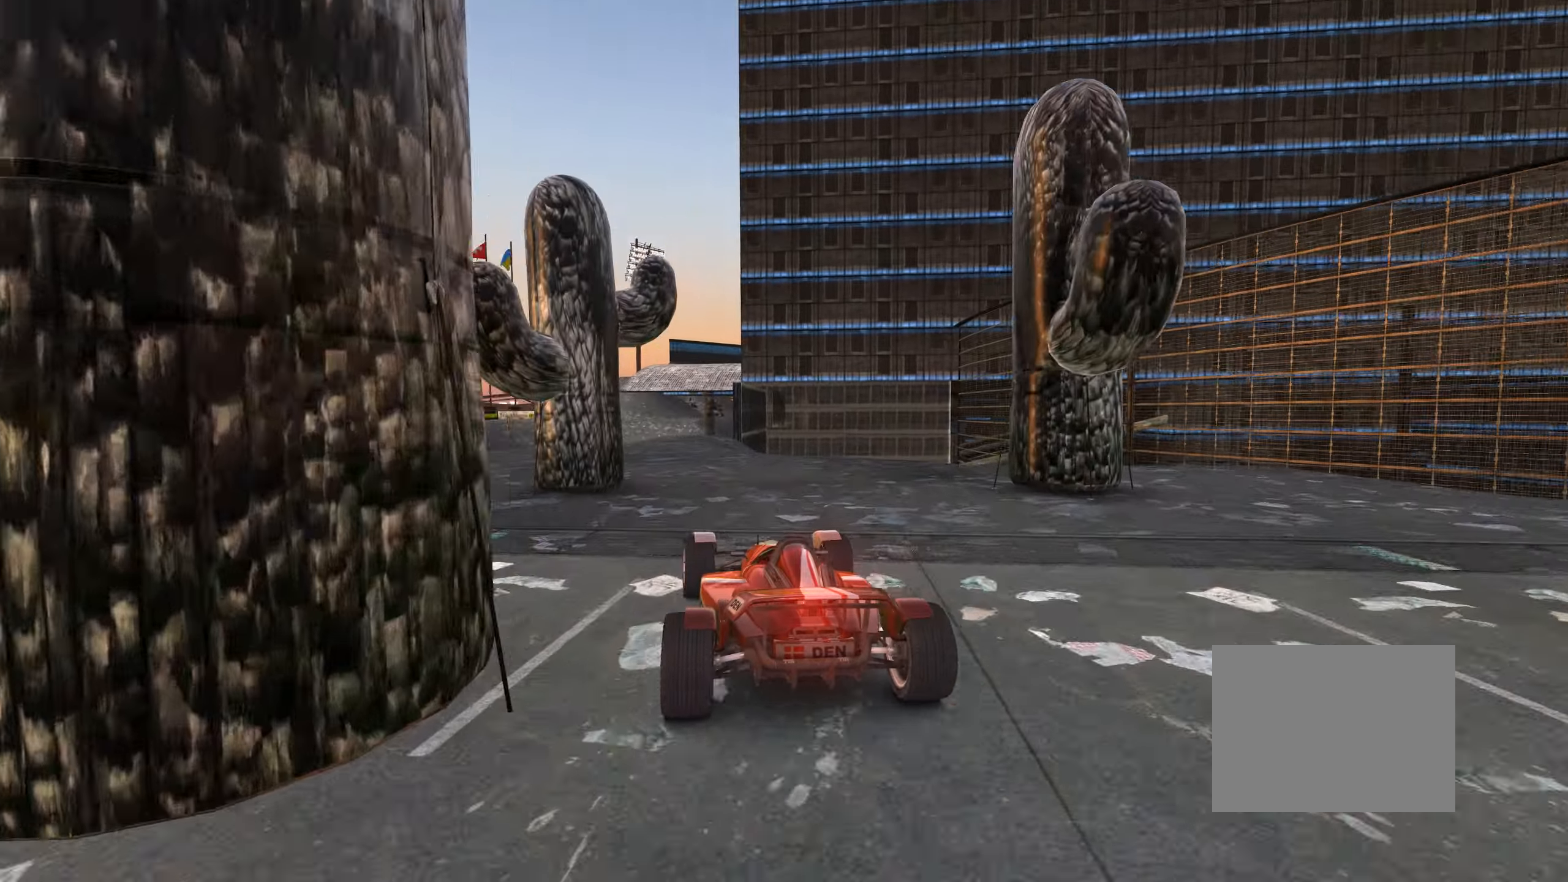
{"keys": ["up"], "events": []}
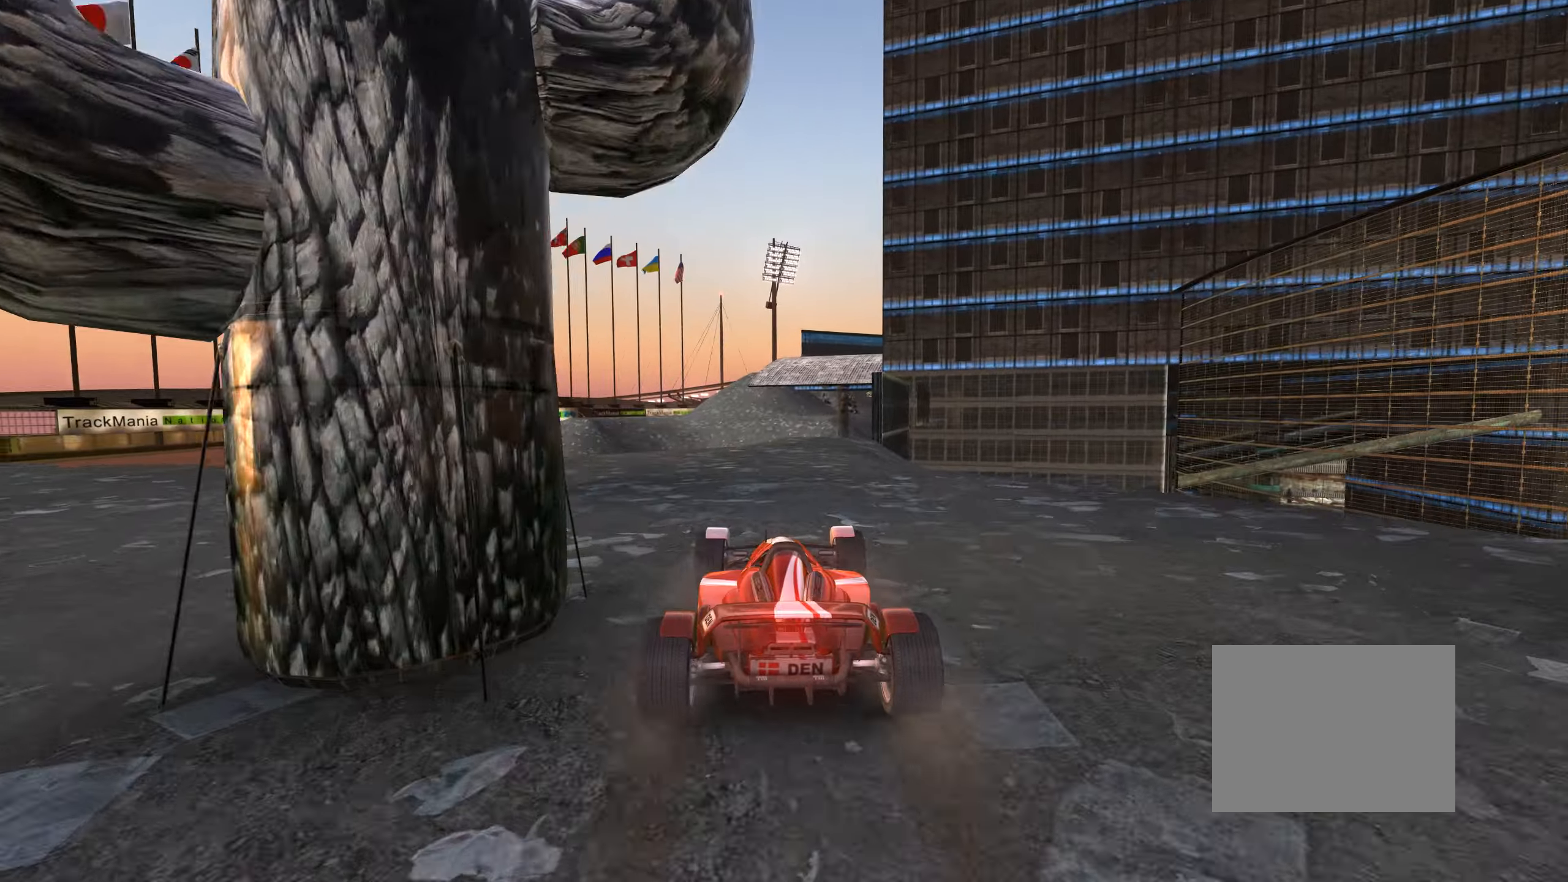
{"keys": ["up"], "events": [[200, "right", "down"], [267, "right", "up"]]}
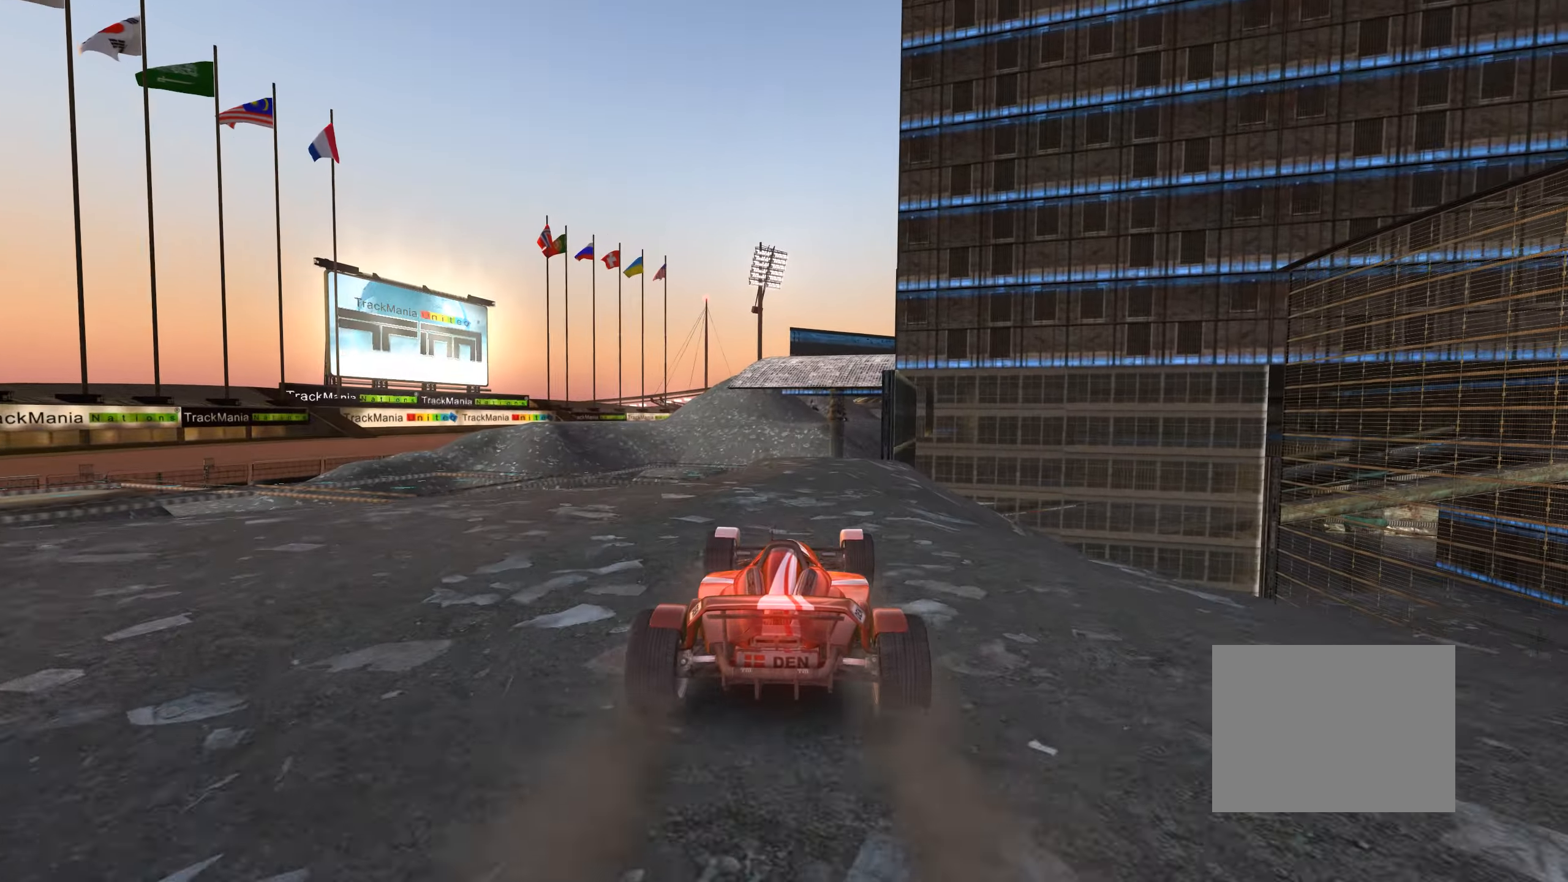
{"keys": ["left", "up"], "events": [[100, "right", "down"], [150, "right", "up"], [433, "left", "down"]]}
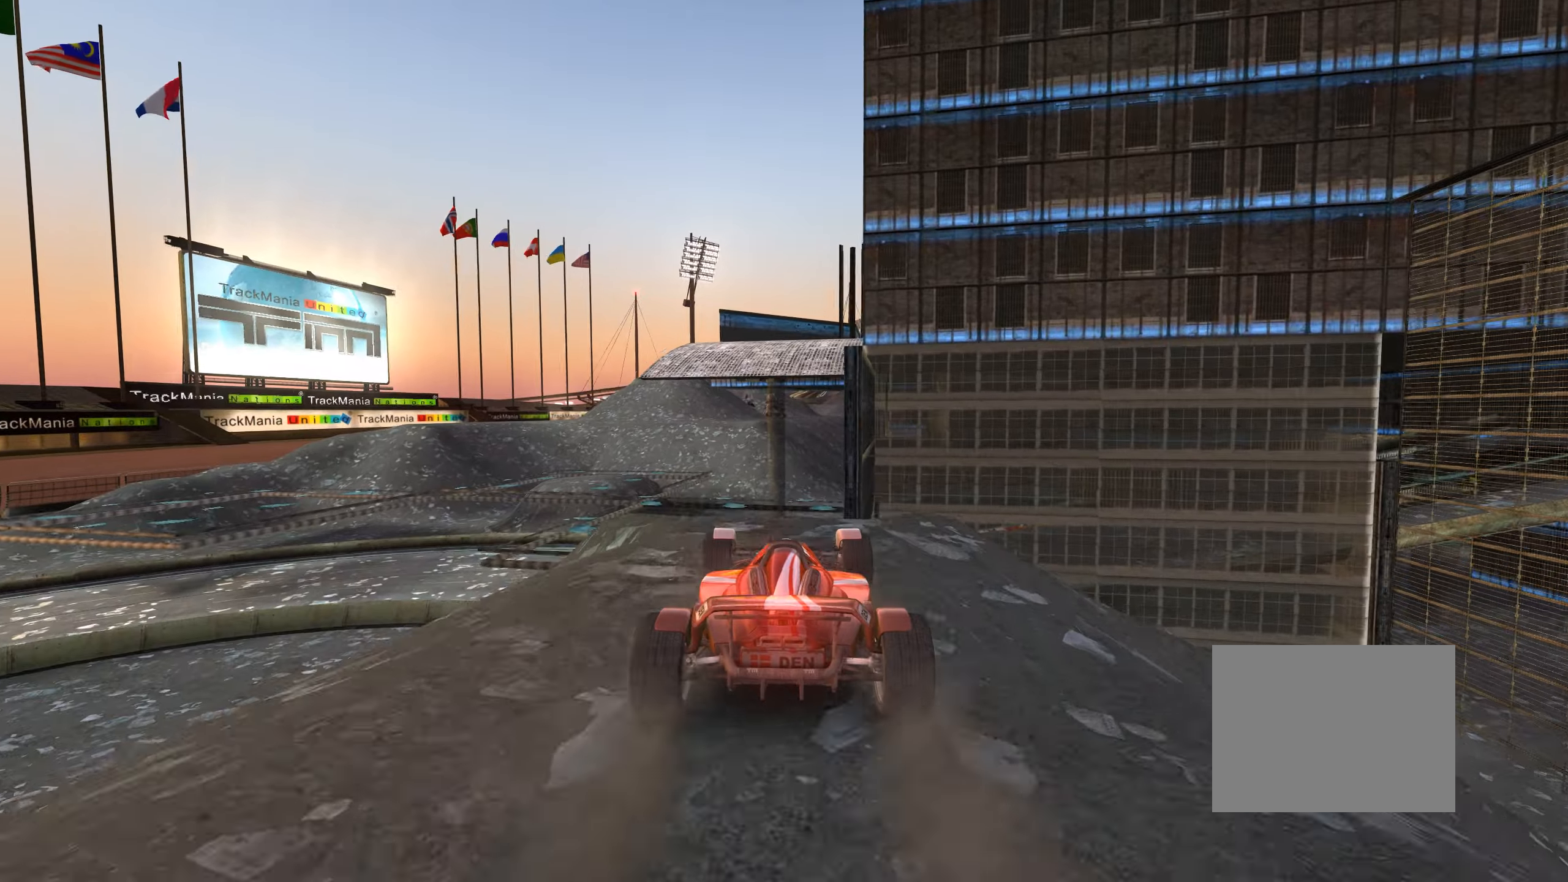
{"keys": ["right", "up"], "events": [[66, "left", "up"], [300, "right", "down"], [316, "down", "down"], [433, "down", "up"]]}
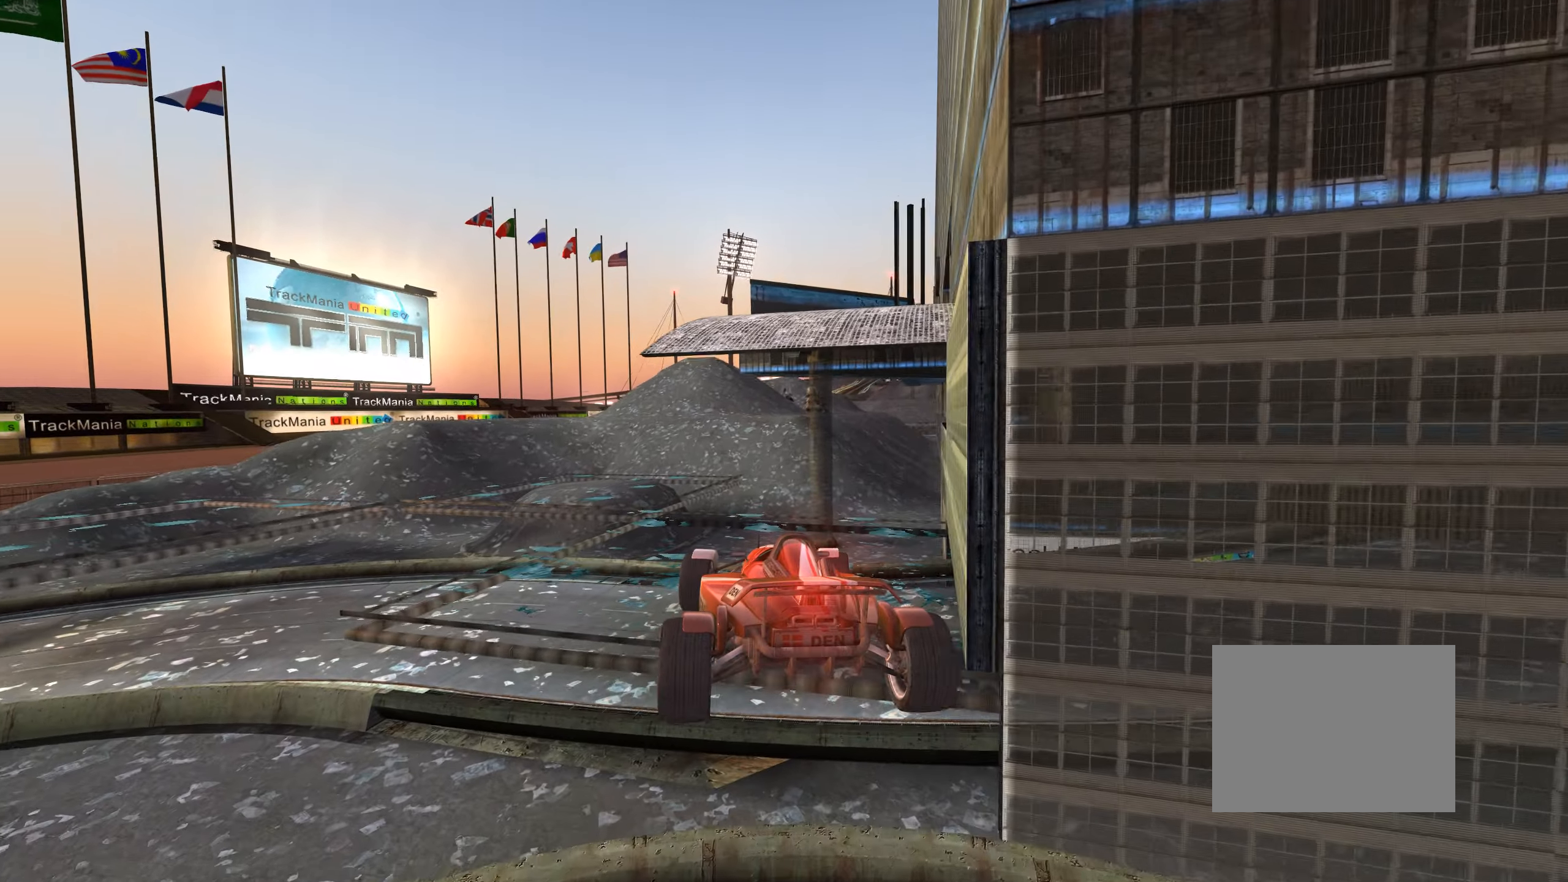
{"keys": ["up"], "events": [[300, "right", "up"]]}
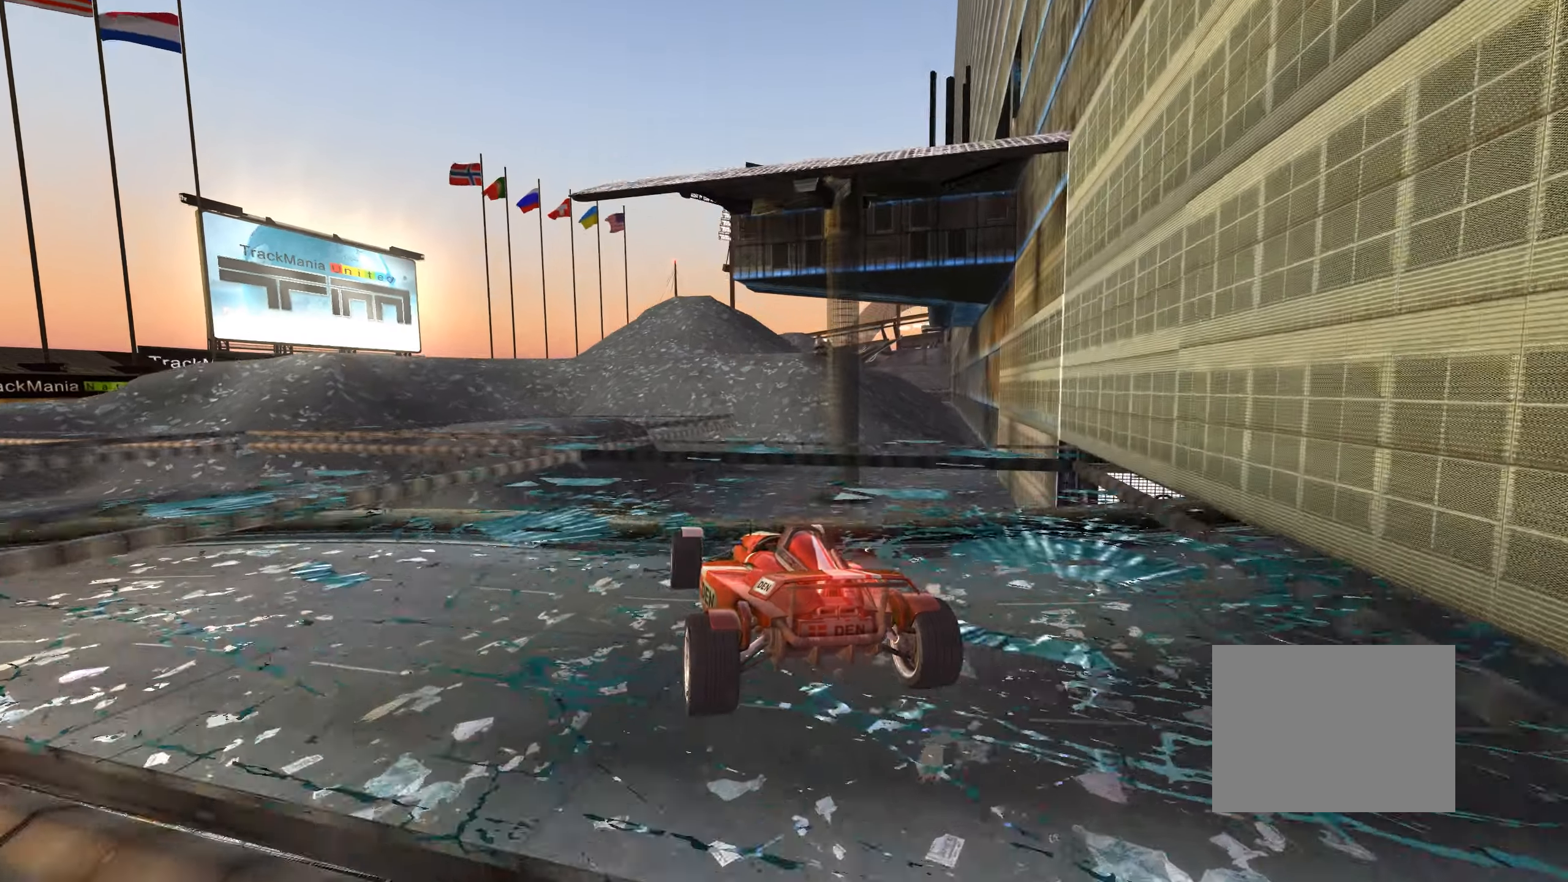
{"keys": ["left", "up"], "events": [[300, "left", "down"]]}
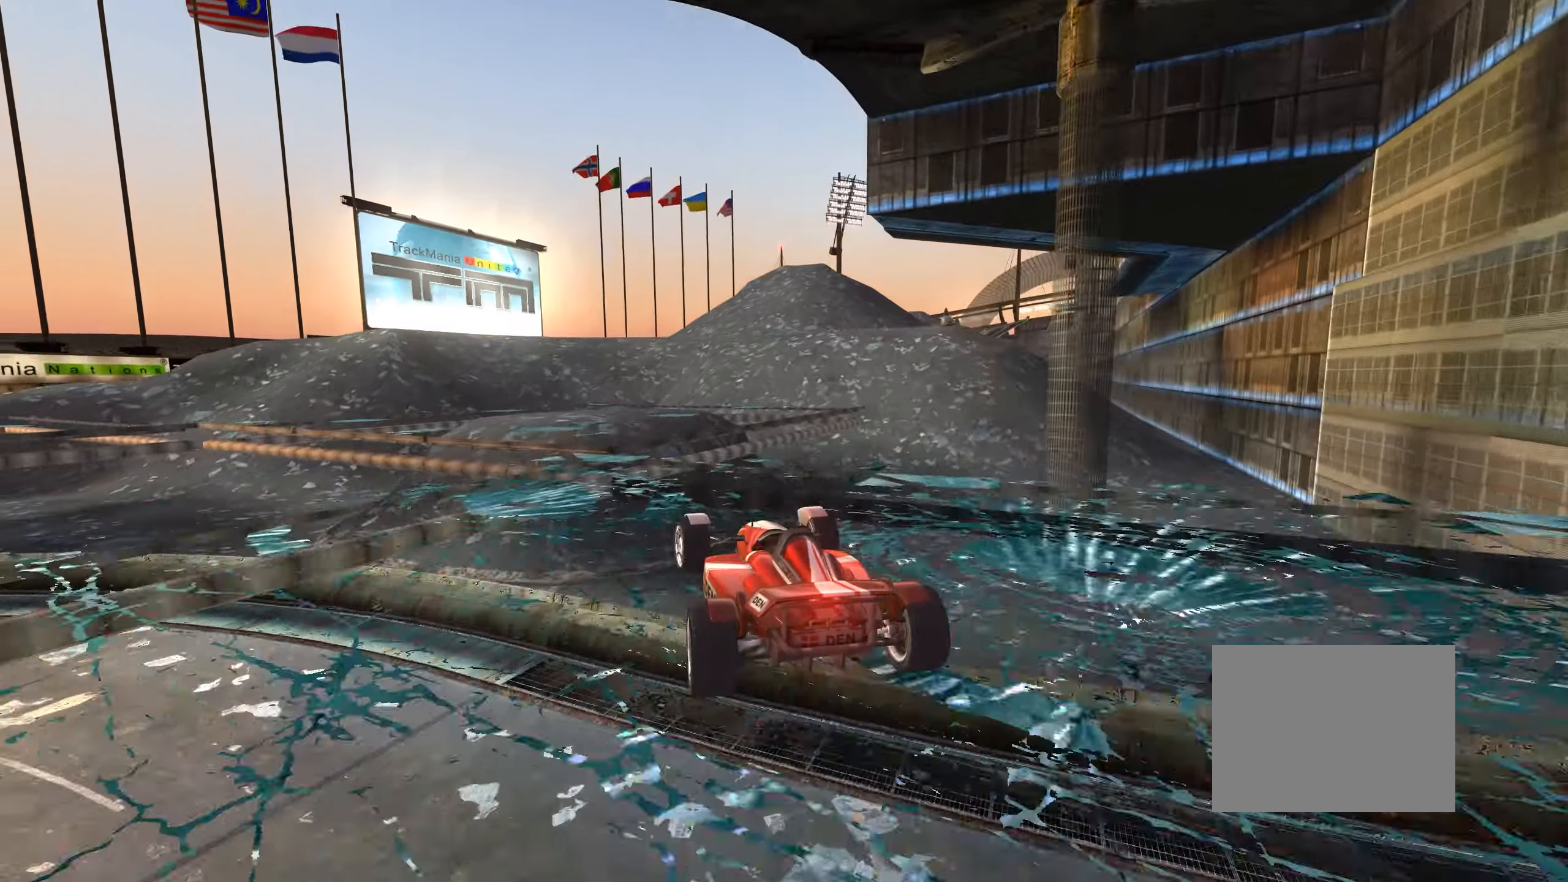
{"keys": ["left"], "events": [[50, "left", "up"], [116, "down", "down"], [116, "left", "down"], [150, "up", "up"], [433, "down", "up"]]}
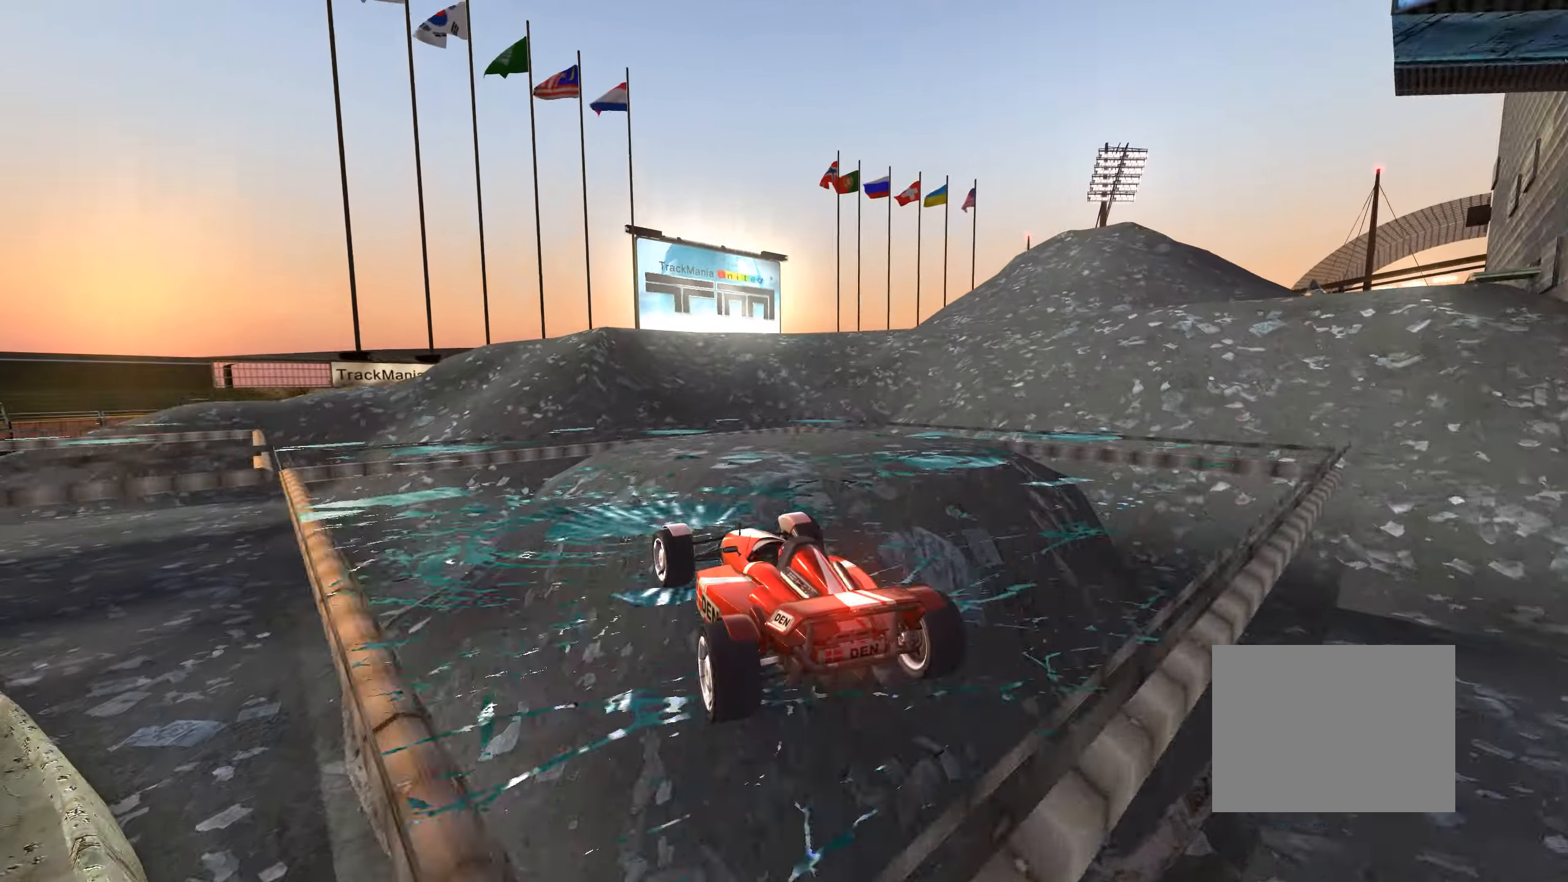
{"keys": ["up"], "events": [[33, "up", "down"], [500, "left", "up"]]}
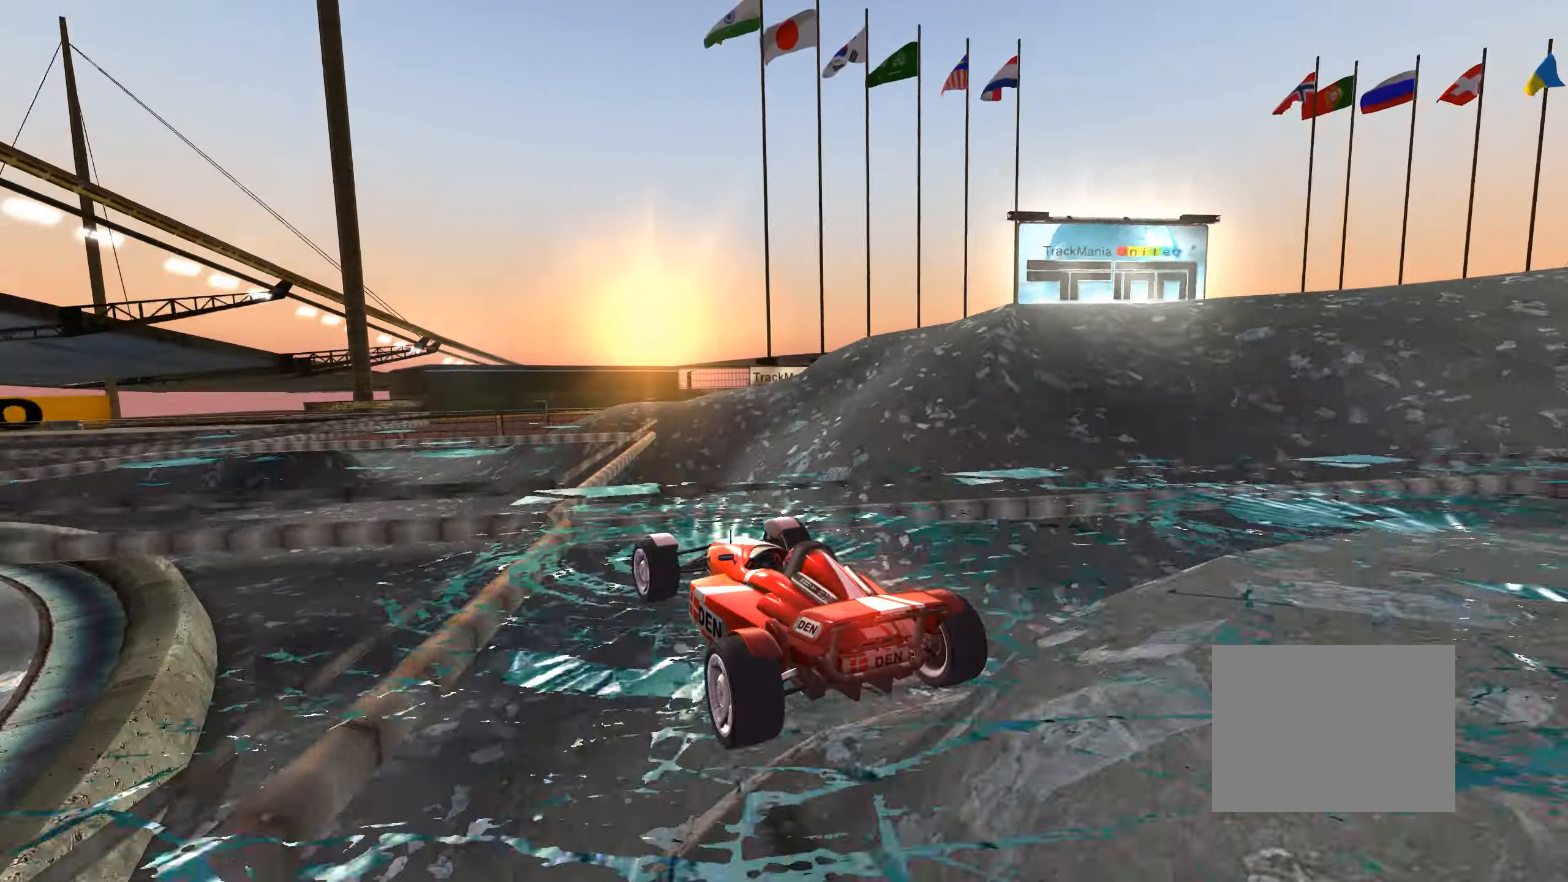
{"keys": ["up"], "events": [[266, "left", "down"], [383, "left", "up"]]}
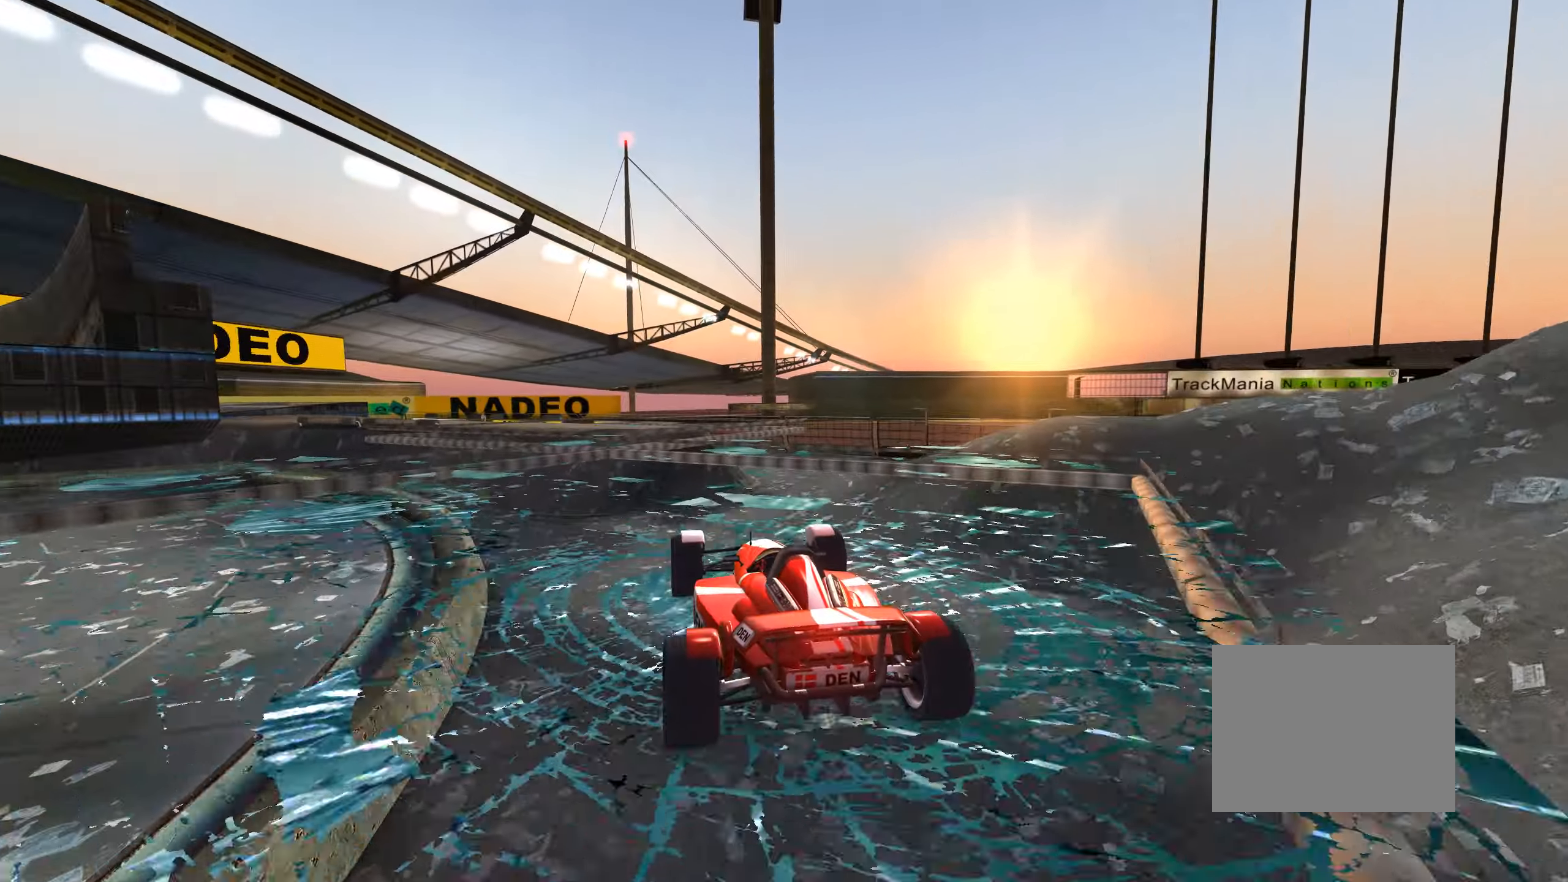
{"keys": ["up"], "events": [[250, "left", "down"], [450, "left", "up"]]}
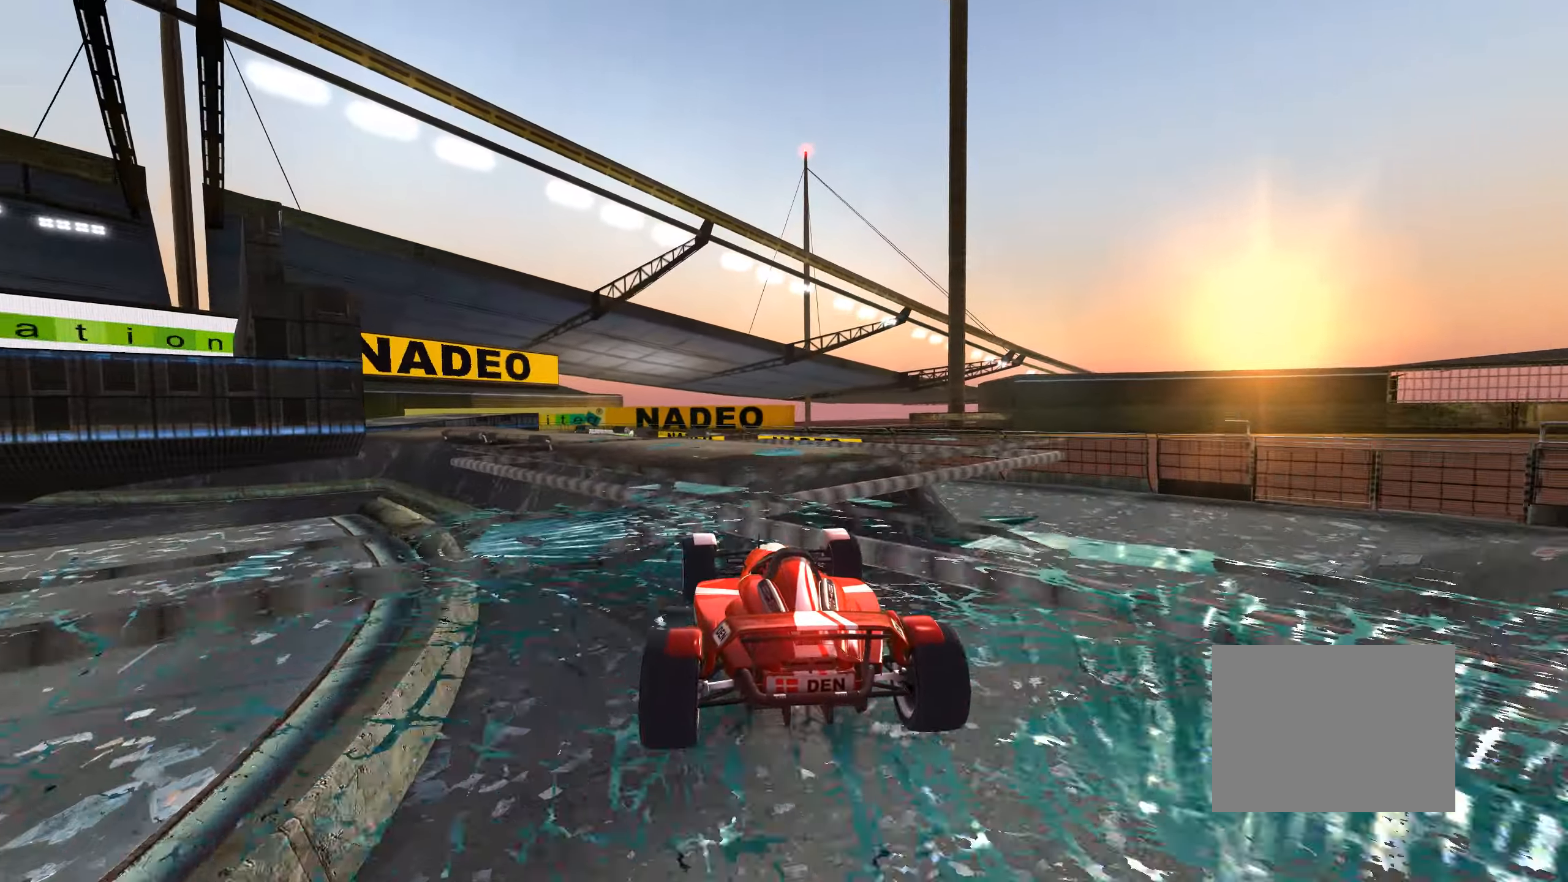
{"keys": ["left", "up"], "events": [[266, "left", "down"]]}
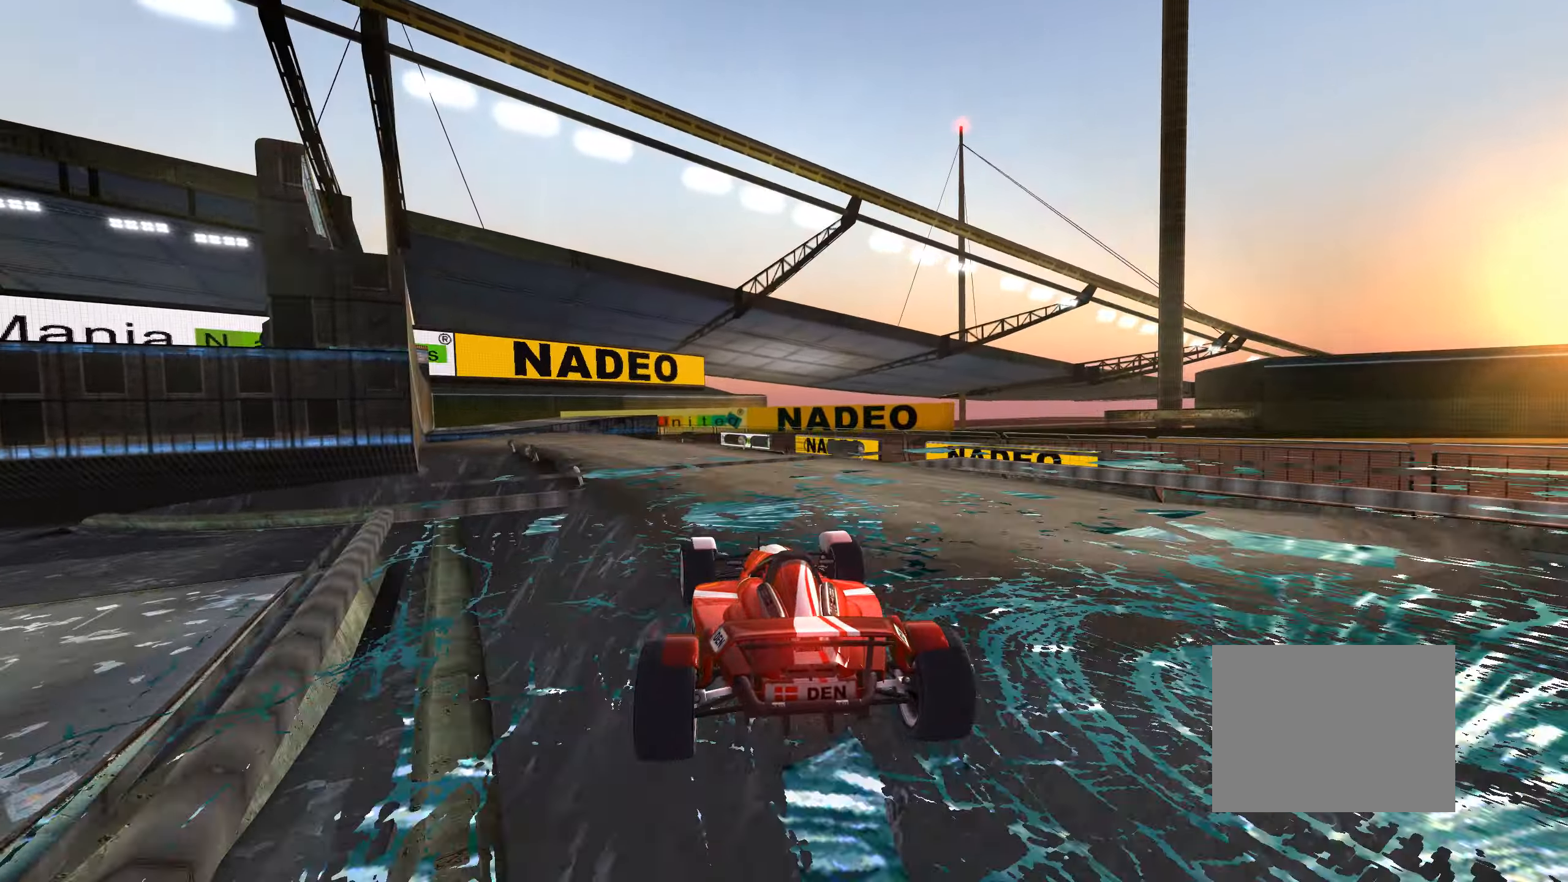
{"keys": ["up"], "events": [[166, "left", "up"]]}
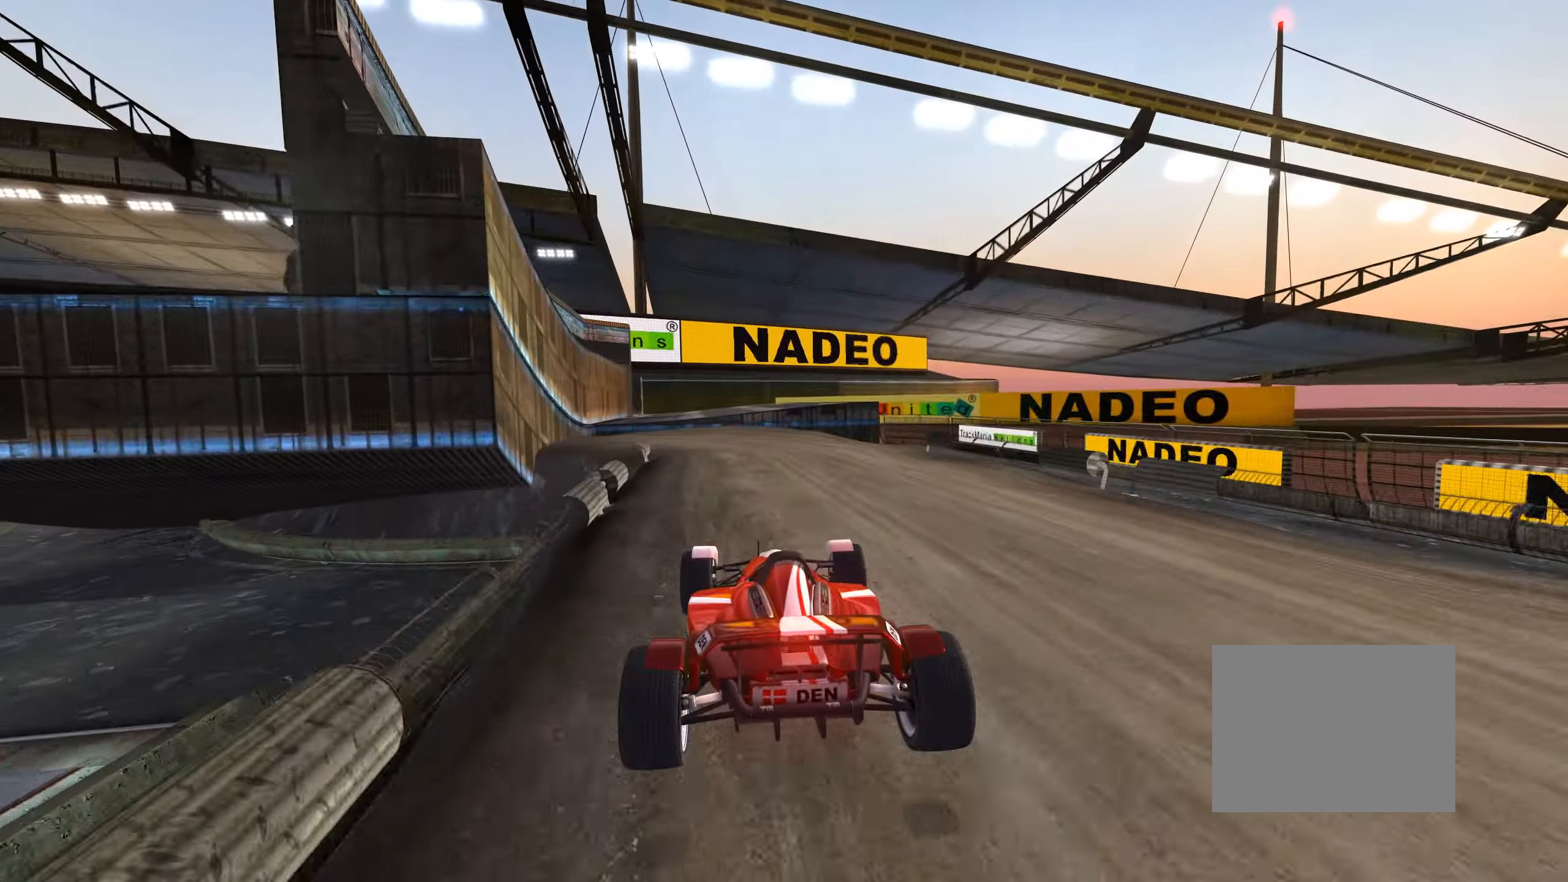
{"keys": ["up"], "events": [[433, "right", "down"], [483, "right", "up"]]}
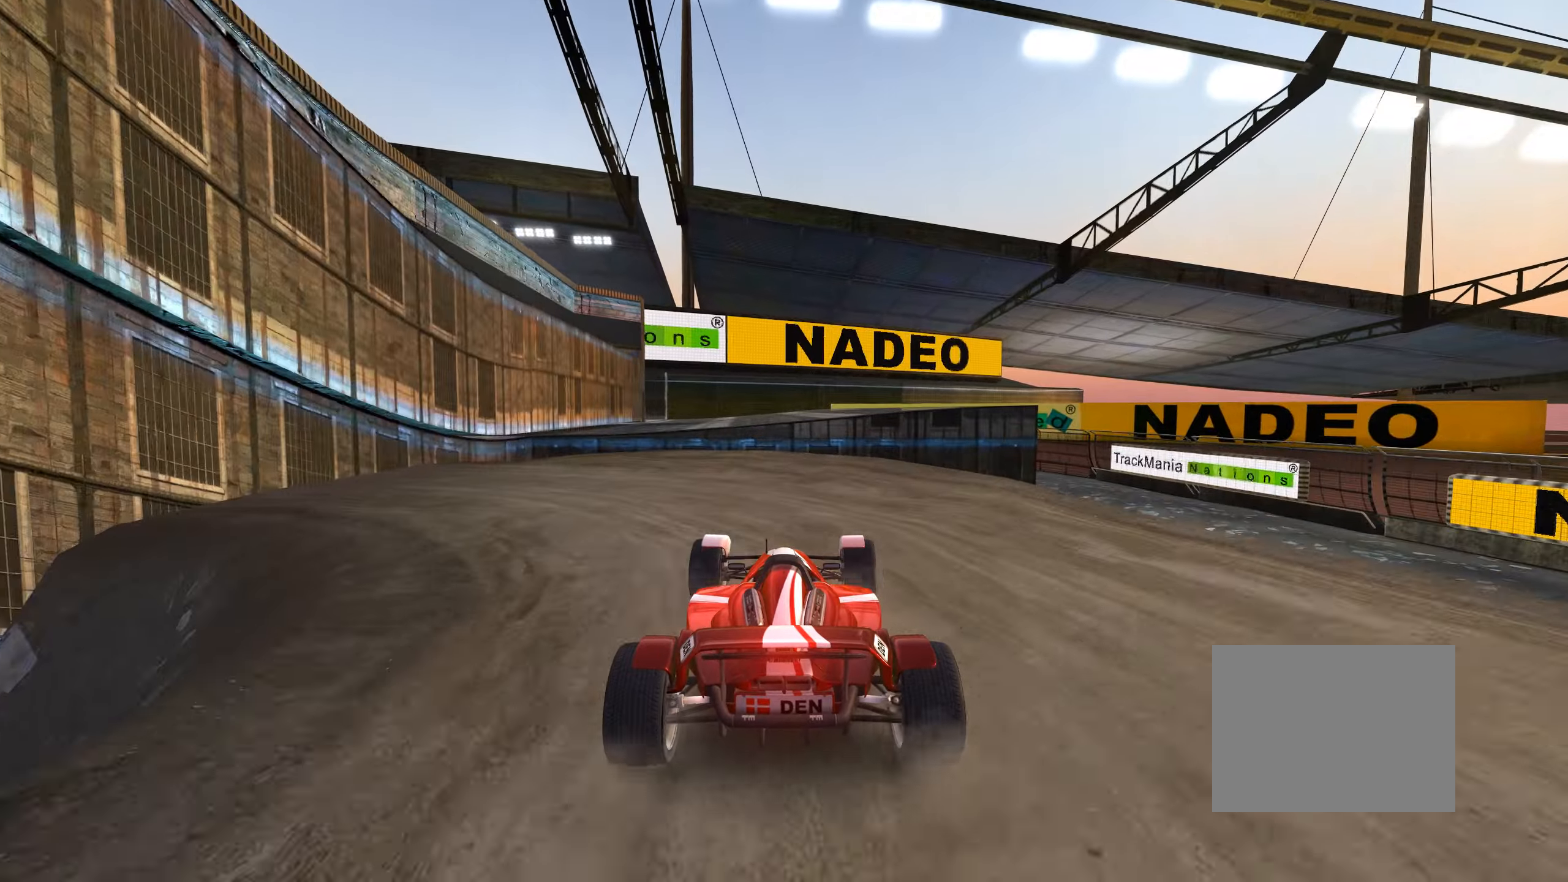
{"keys": ["right", "up"], "events": [[33, "left", "down"], [417, "right", "down"], [450, "left", "up"]]}
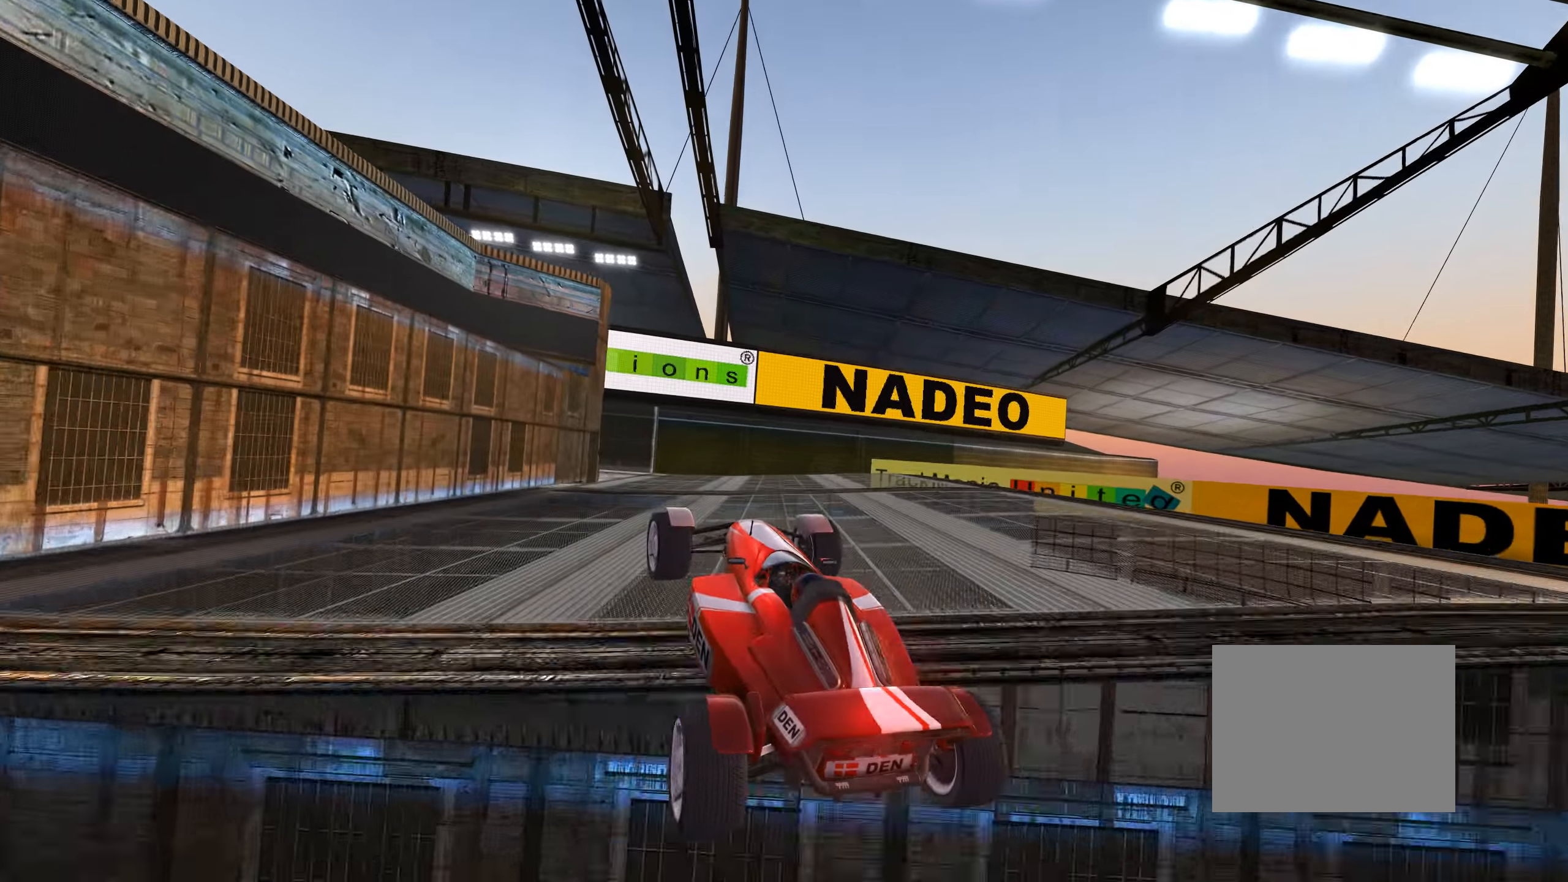
{"keys": ["left", "up"], "events": [[50, "right", "up"], [117, "left", "down"], [433, "left", "up"], [483, "left", "down"]]}
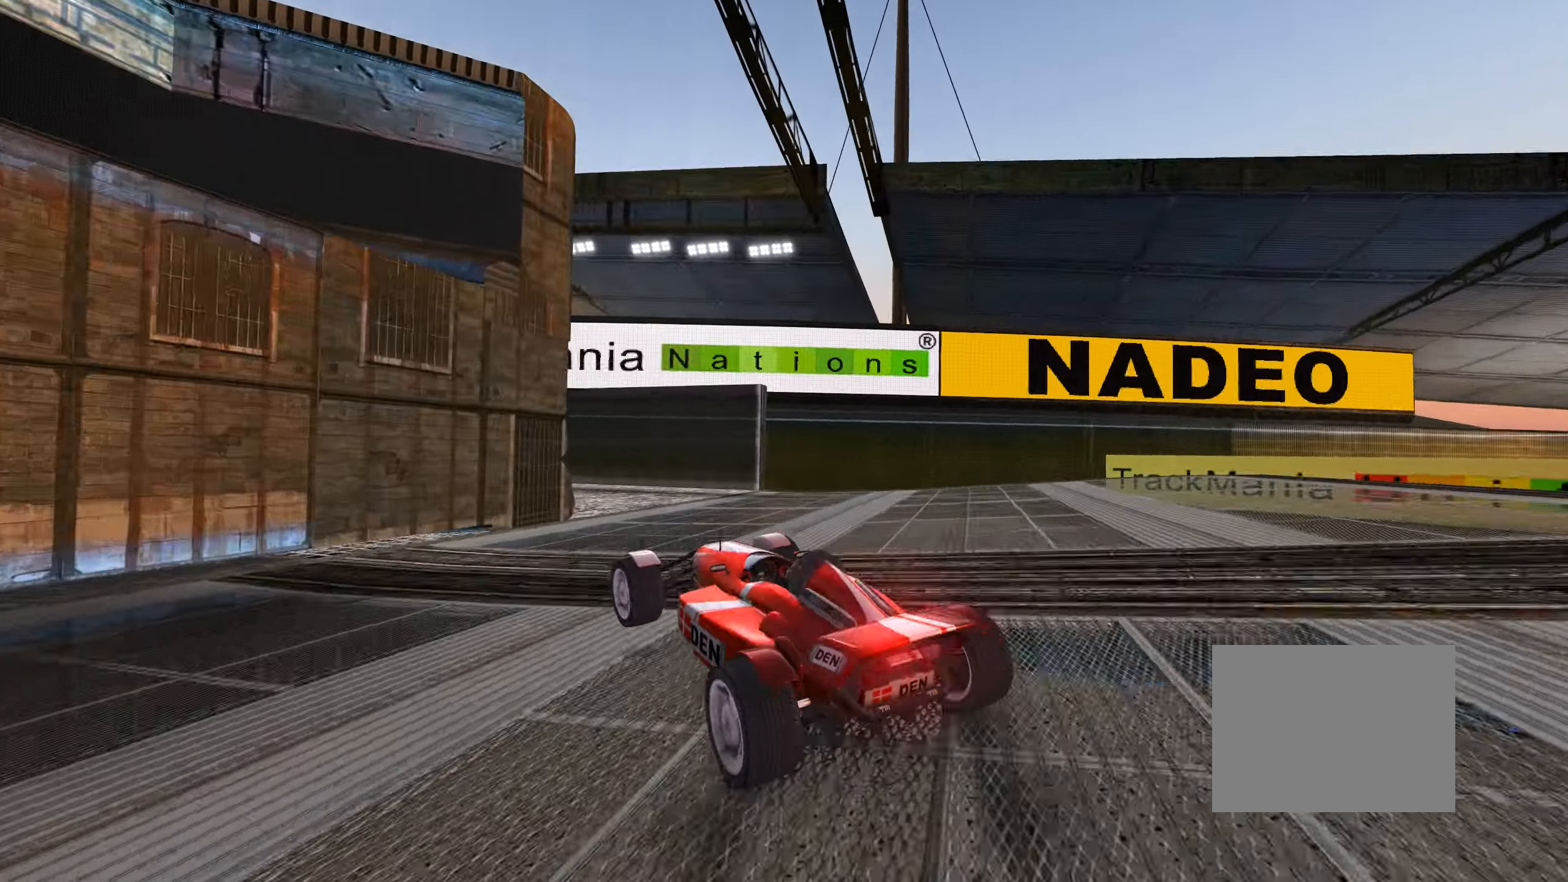
{"keys": ["left", "up"], "events": [[17, "down", "down"], [150, "down", "up"]]}
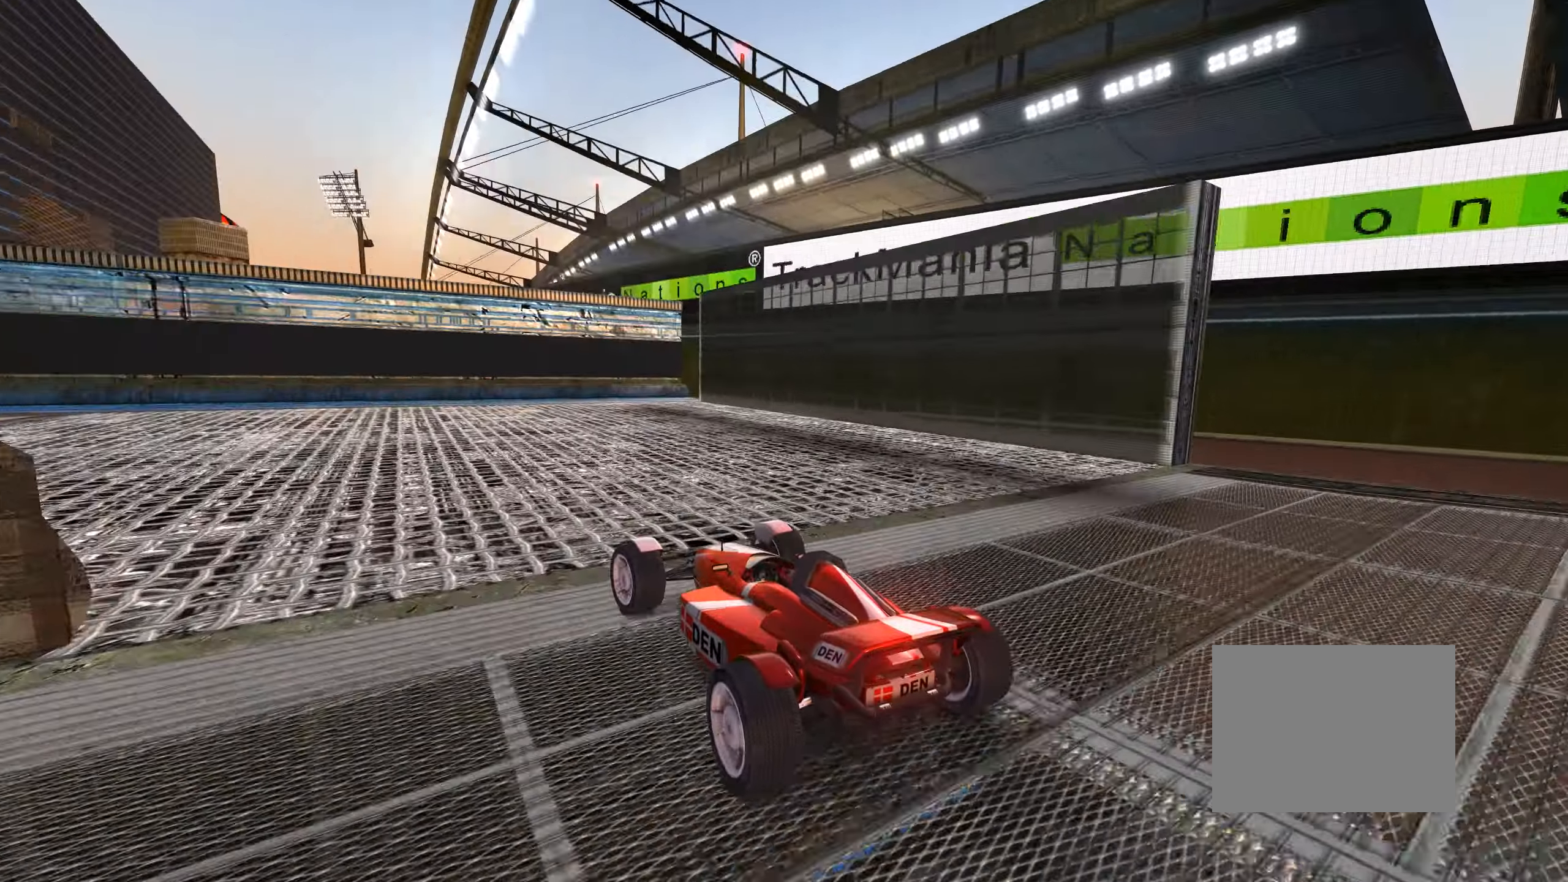
{"keys": ["left", "up"], "events": []}
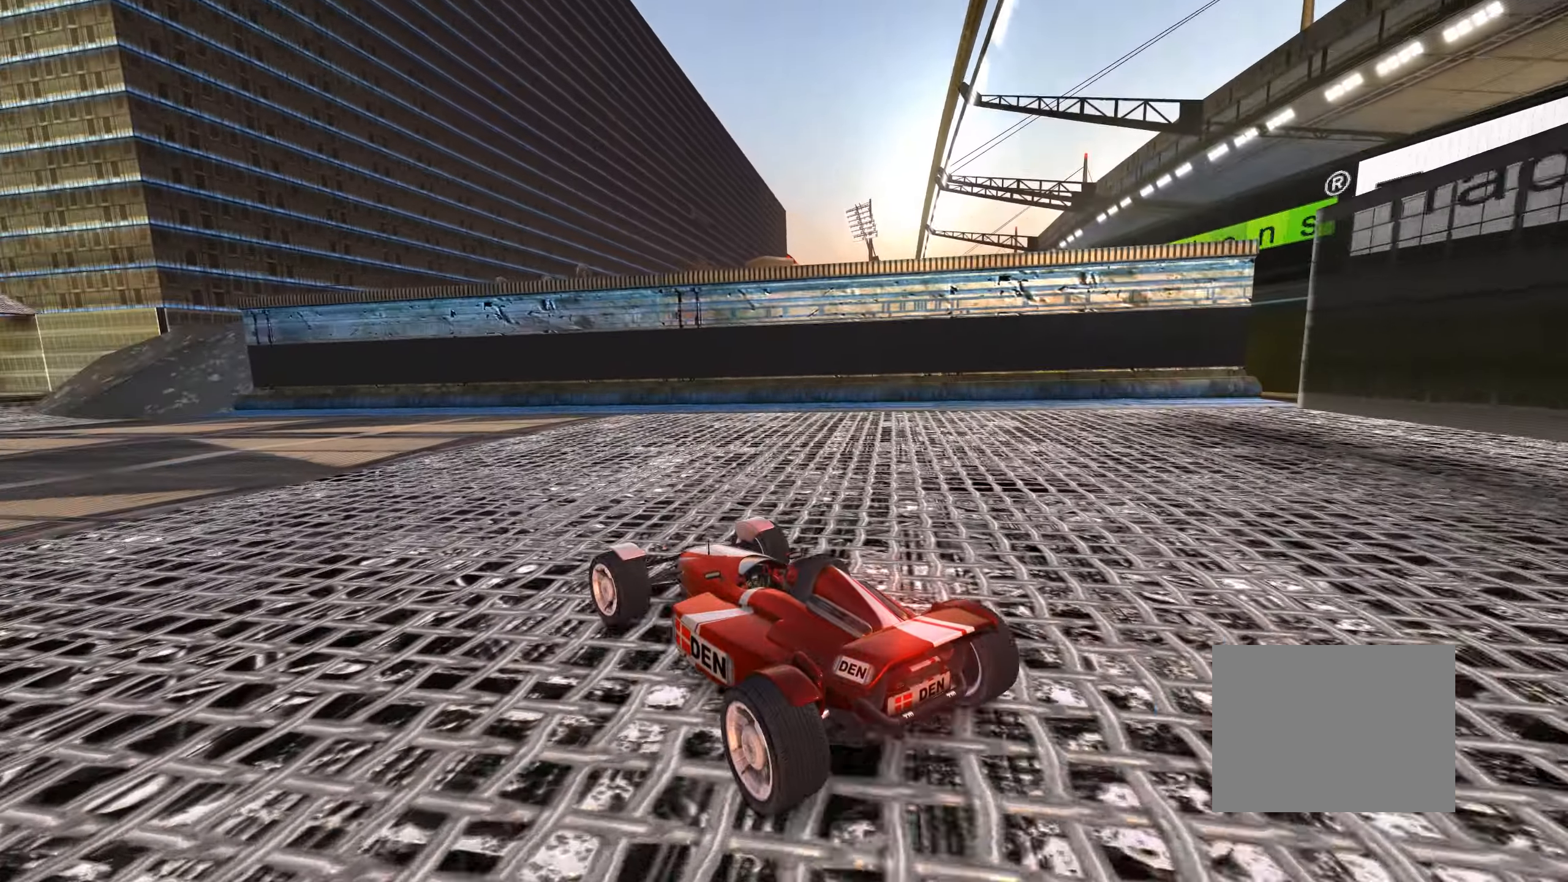
{"keys": ["right", "up"], "events": [[317, "left", "up"], [417, "right", "down"]]}
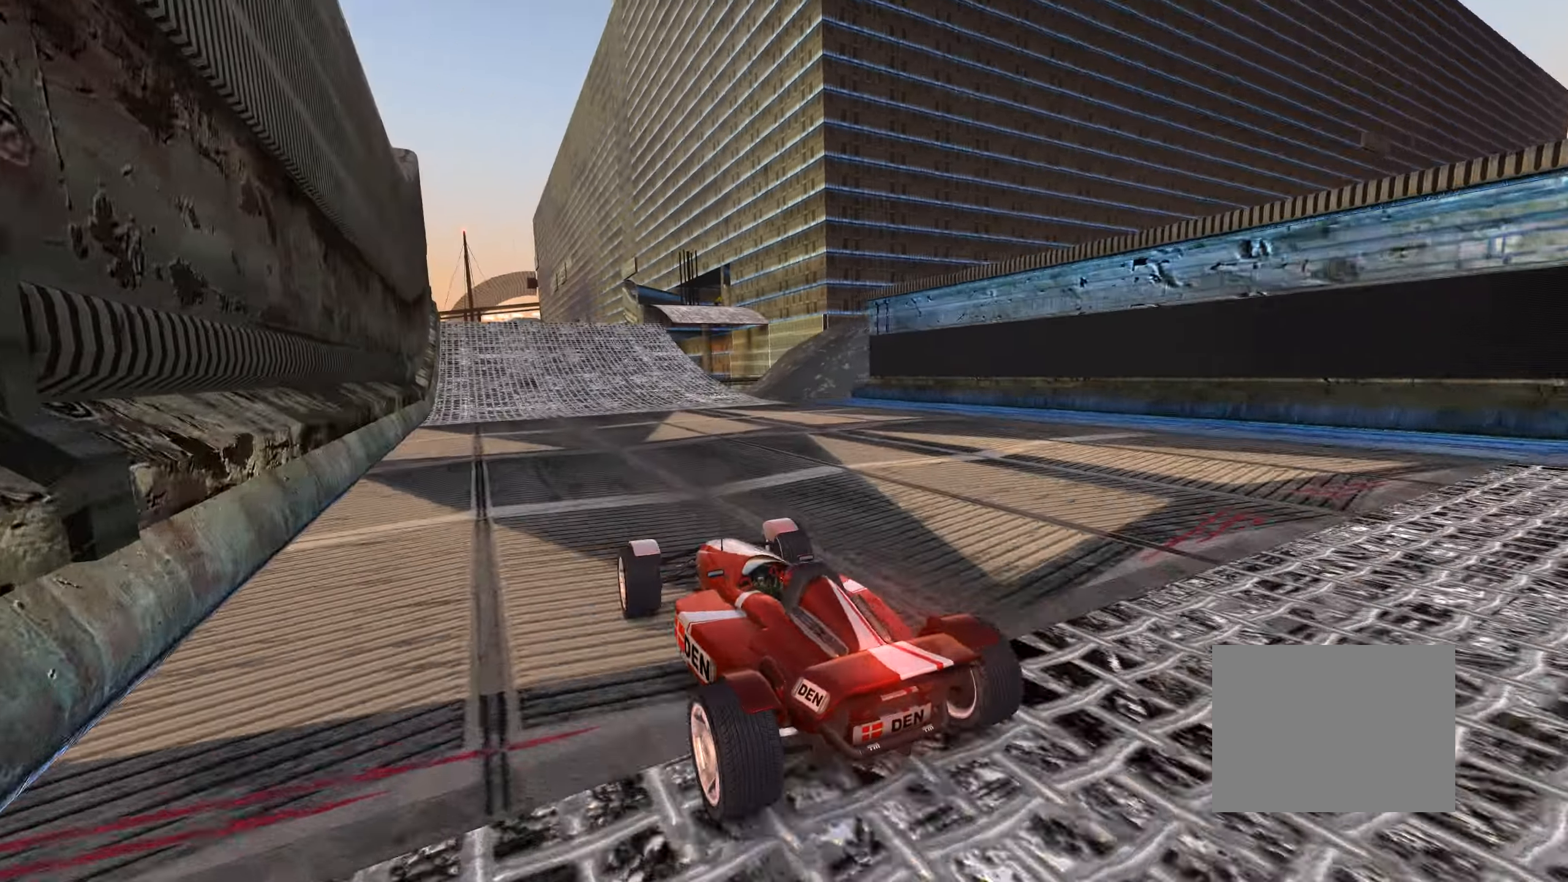
{"keys": ["up"], "events": [[33, "right", "up"], [267, "right", "down"], [400, "right", "up"]]}
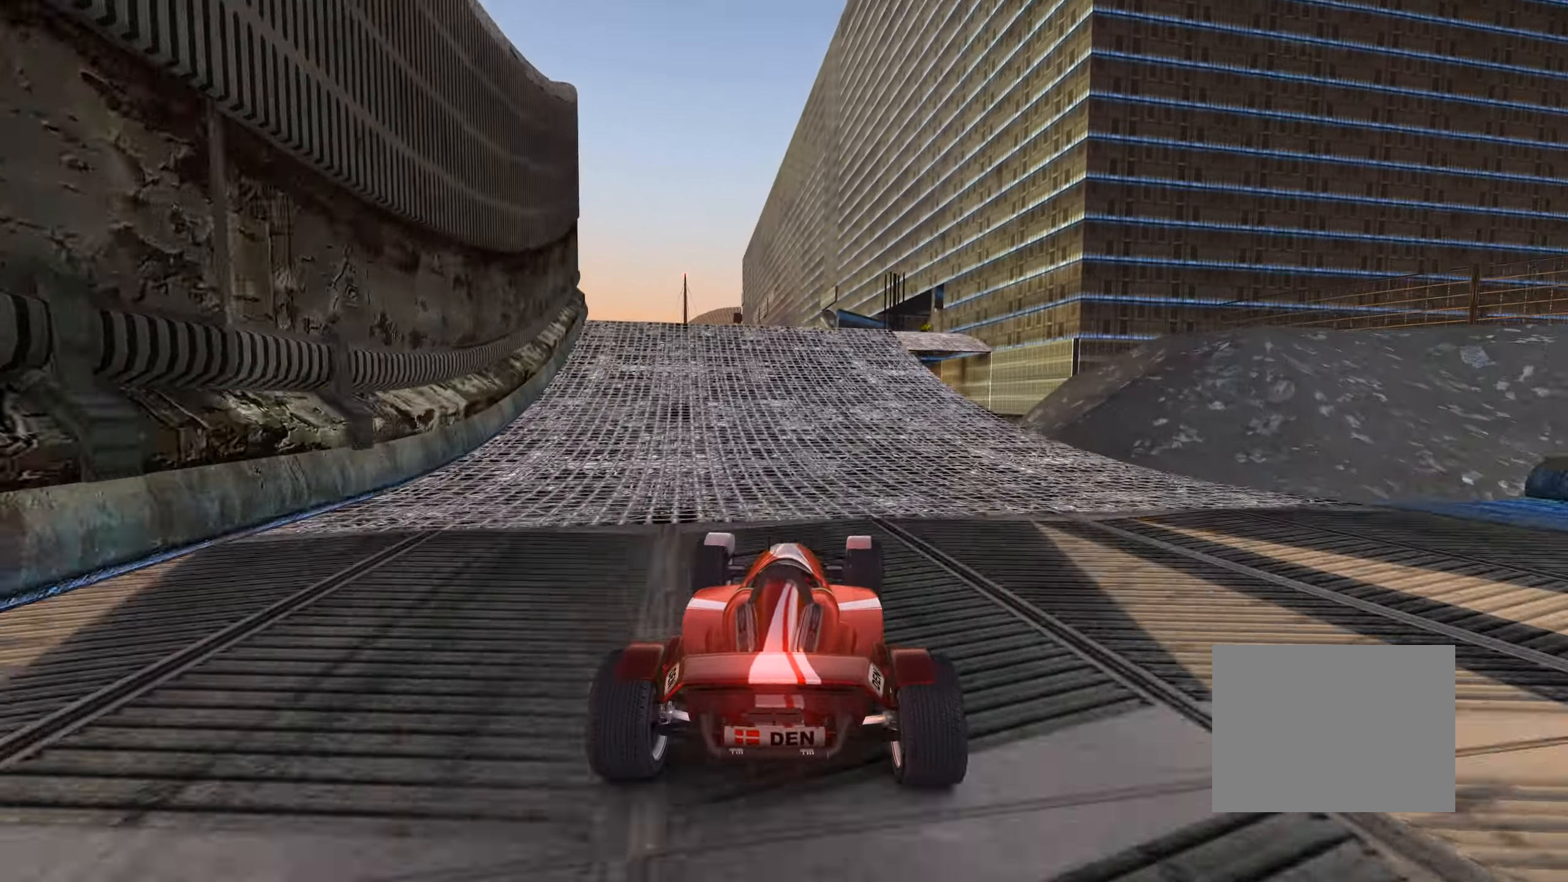
{"keys": ["up"], "events": [[167, "right", "down"], [267, "right", "up"]]}
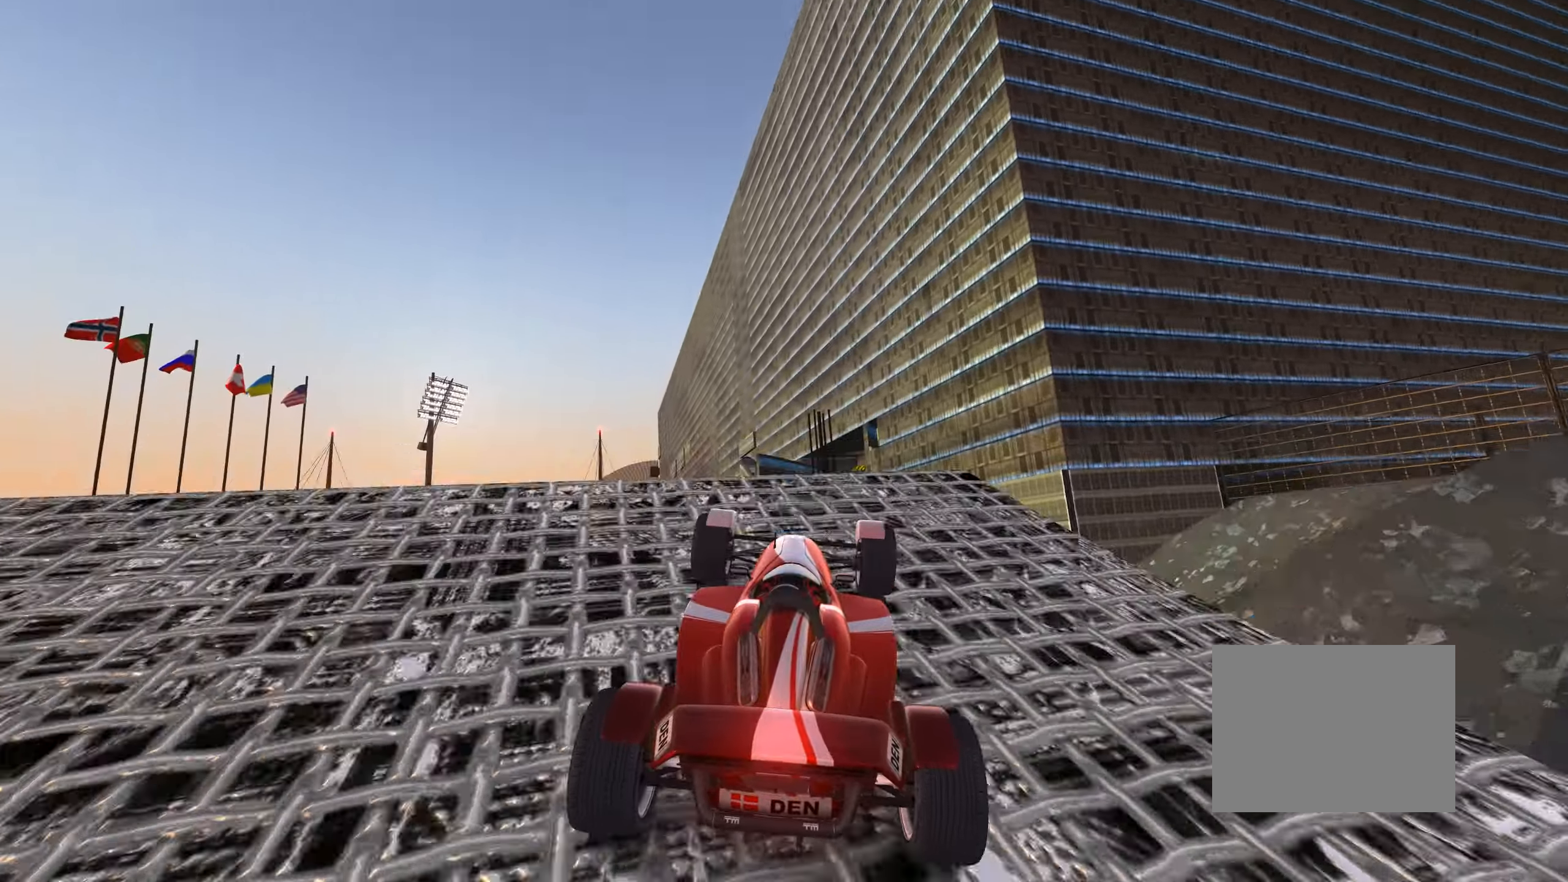
{"keys": ["up"], "events": [[50, "right", "down"], [100, "right", "up"]]}